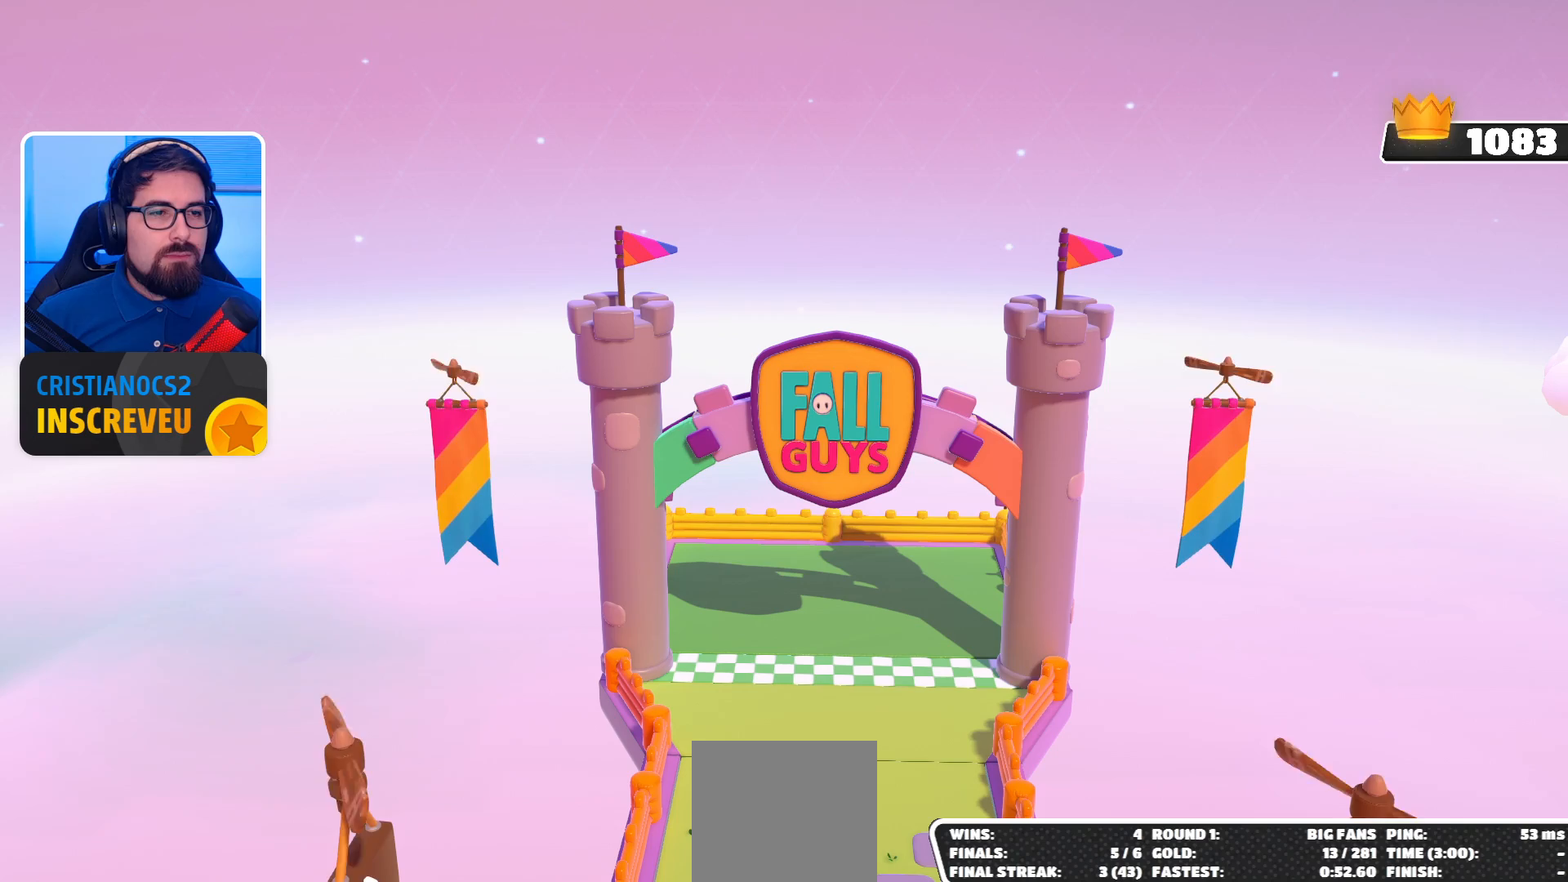
Gameplay with a controller (Xbox layout); each line is a JSON object with the inputs held at the frame after it. "events" lists button and stick changes between this image and that frame as [ms after this image, input, new state], when the widget could be followed in between.
{"buttons": [], "left_stick": "center", "right_stick": "up", "events": [[333, "right_stick", "up"]]}
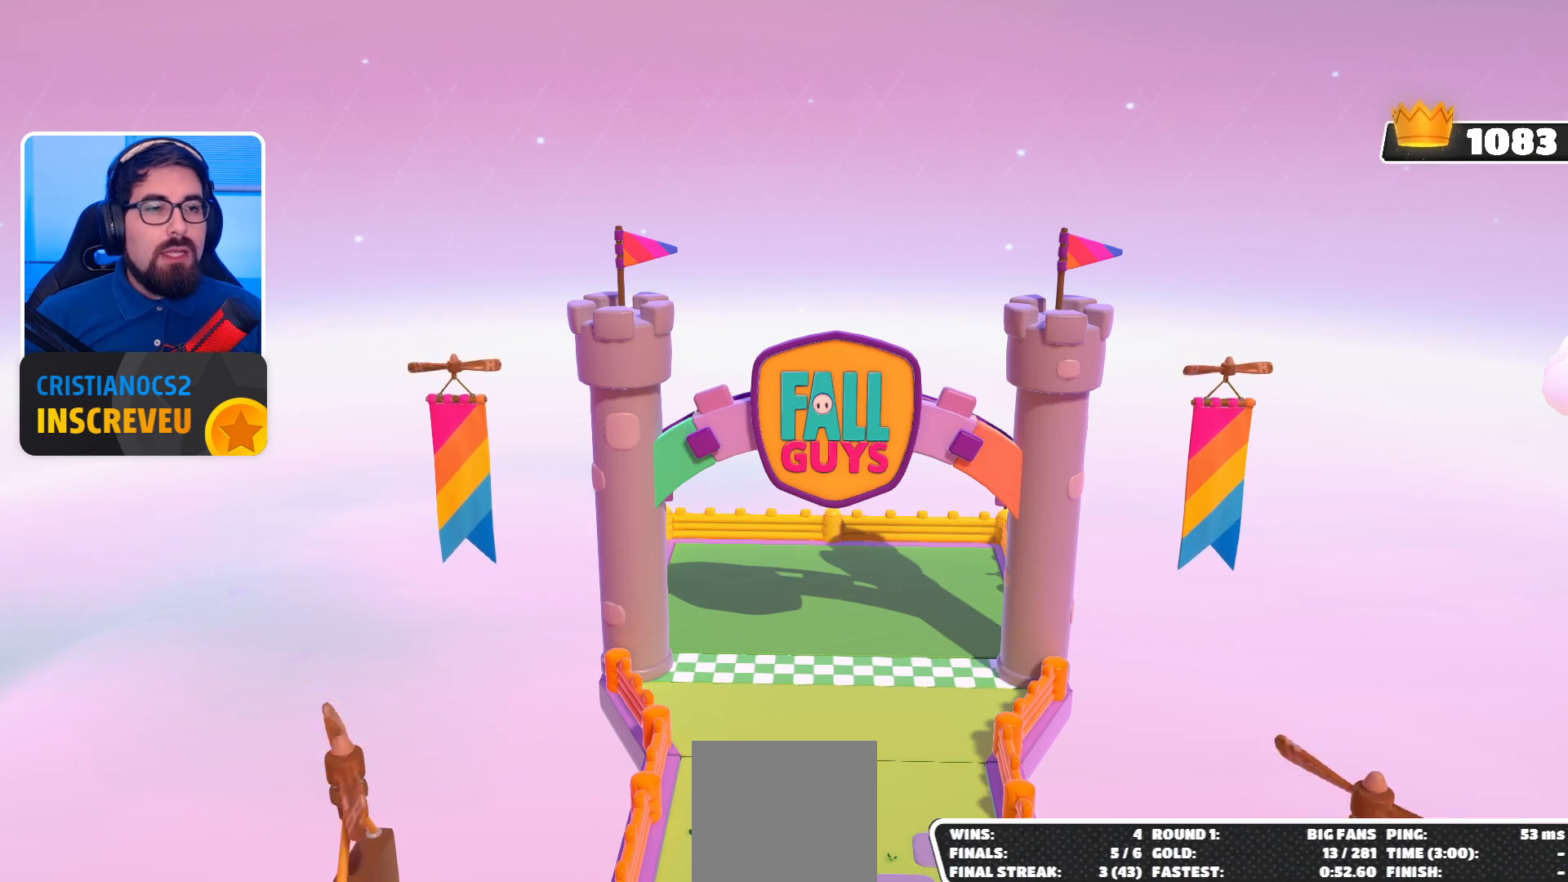
{"buttons": [], "left_stick": "up", "right_stick": "center", "events": [[33, "right_stick", "center"], [433, "left_stick", "up"]]}
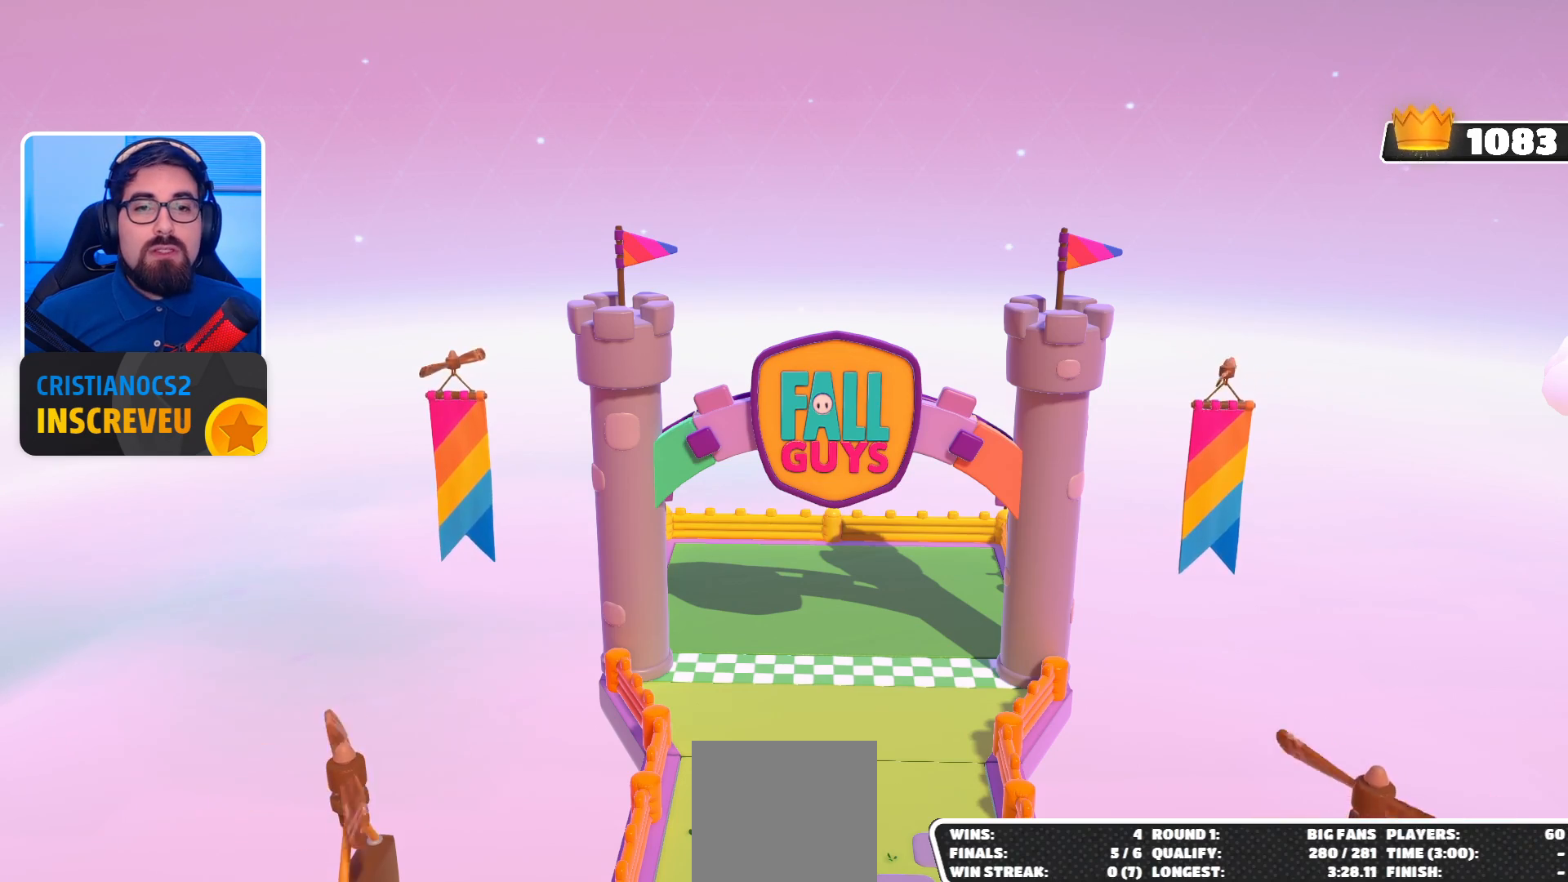
{"buttons": [], "left_stick": "up", "right_stick": "center", "events": []}
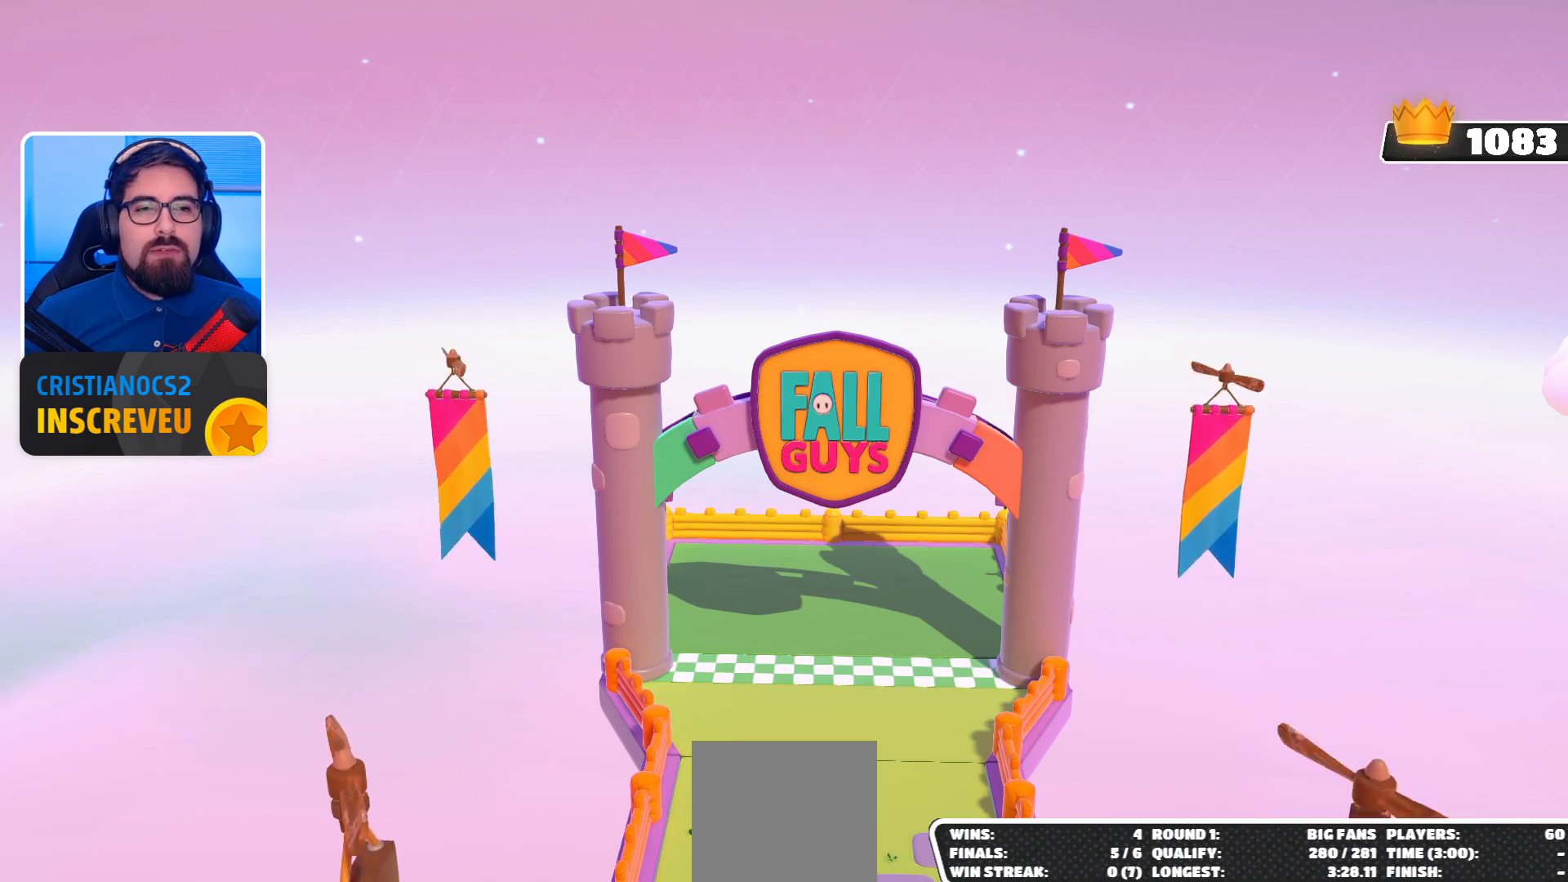
{"buttons": [], "left_stick": "up", "right_stick": "center", "events": []}
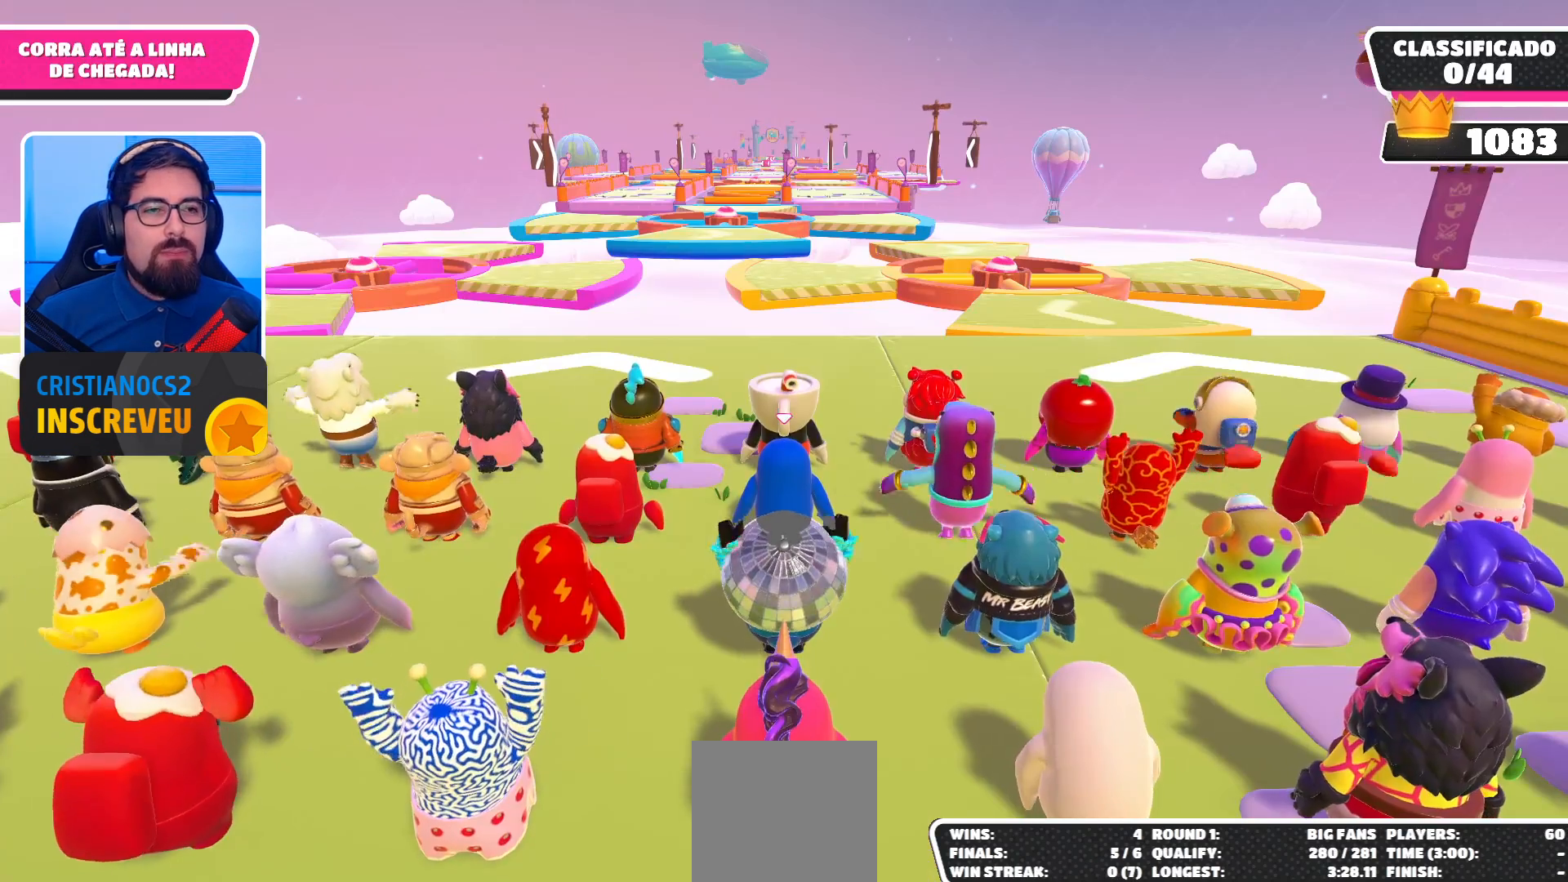
{"buttons": [], "left_stick": "center", "right_stick": "center", "events": [[267, "left_stick", "center"]]}
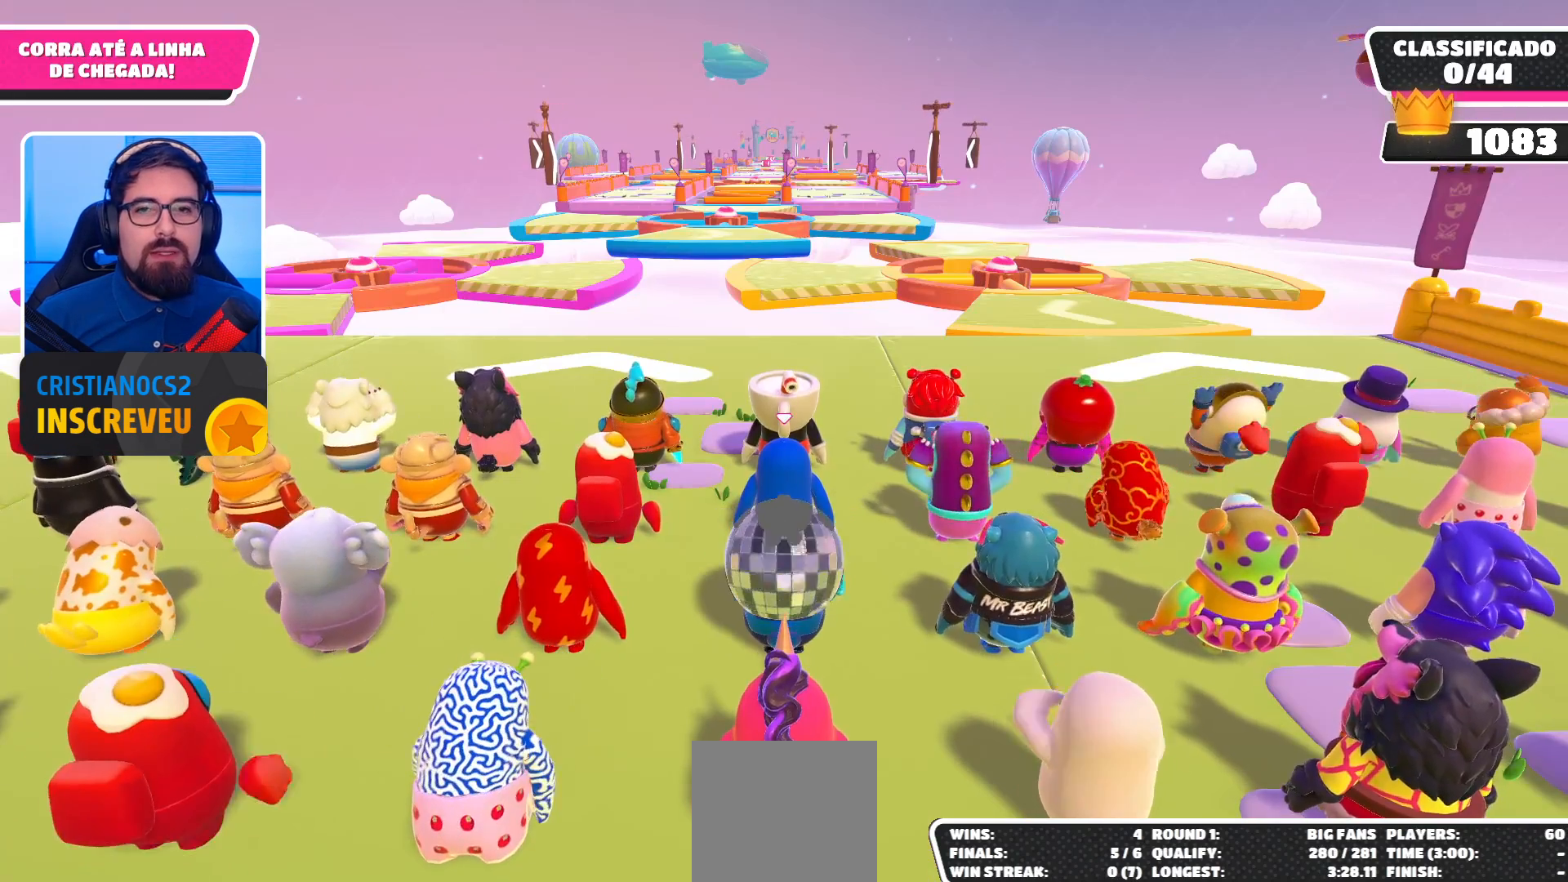
{"buttons": [], "left_stick": "up-right", "right_stick": "center", "events": [[133, "left_stick", "up"], [233, "left_stick", "up-right"], [233, "right_stick", "down"], [400, "right_stick", "center"]]}
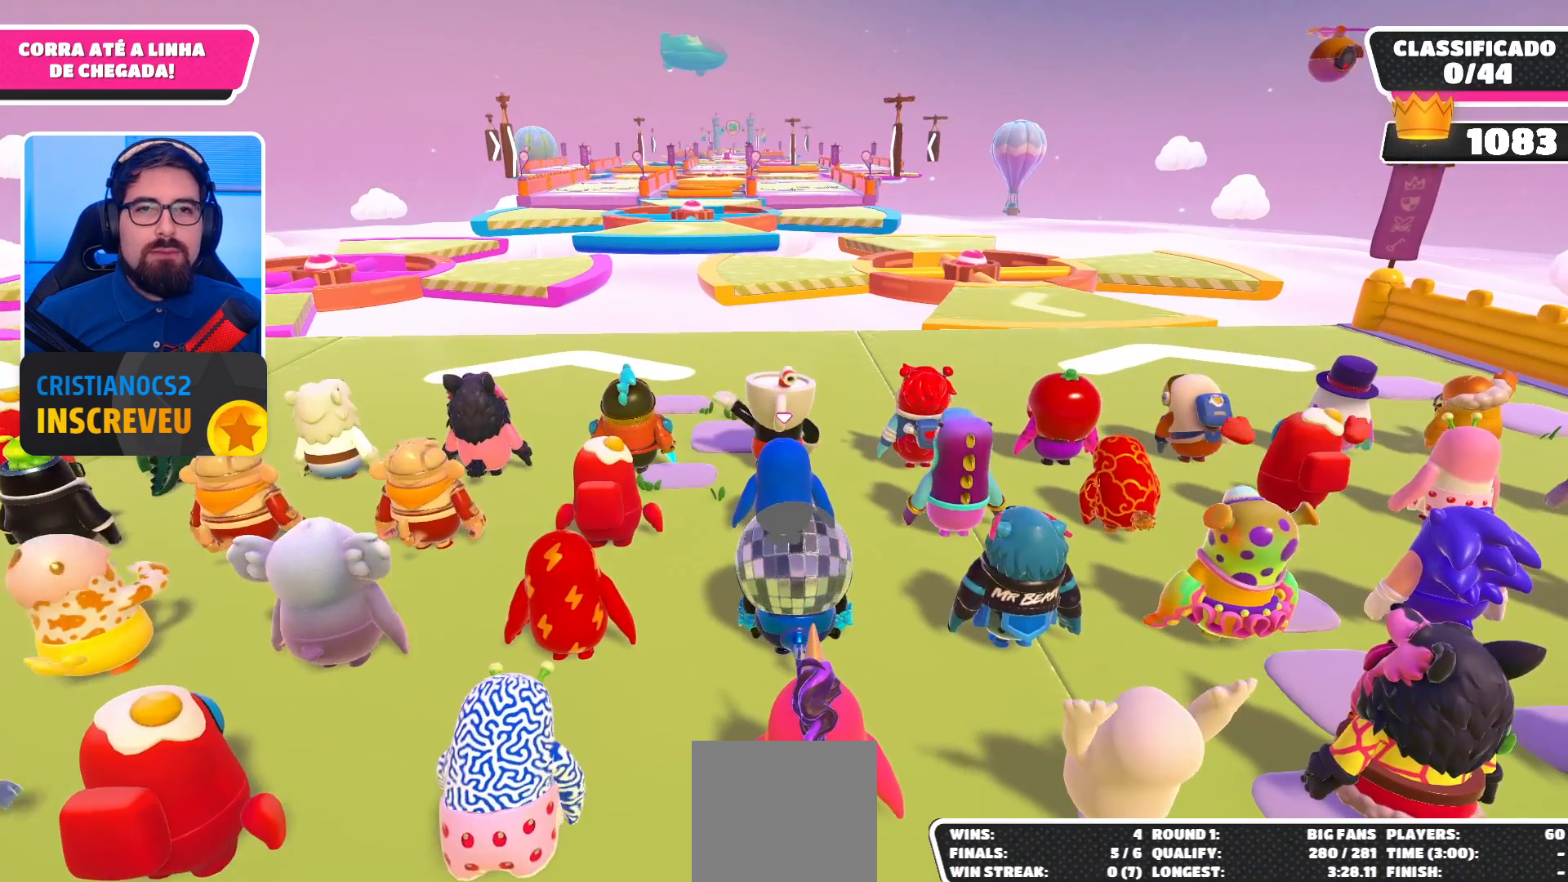
{"buttons": [], "left_stick": "center", "right_stick": "center", "events": [[33, "left_stick", "center"]]}
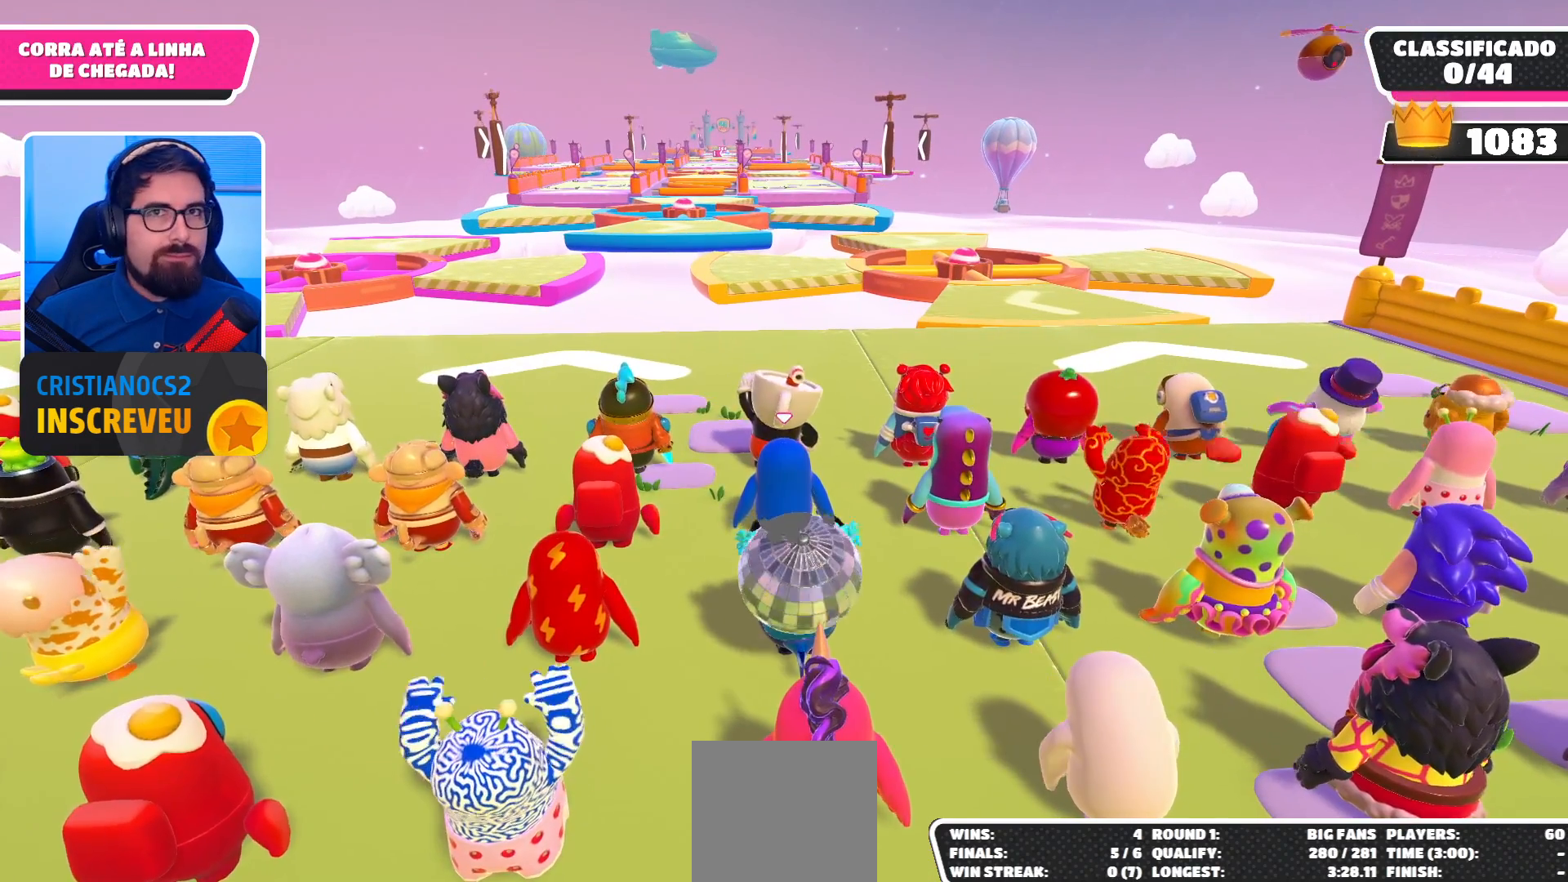
{"buttons": [], "left_stick": "up", "right_stick": "center", "events": [[200, "left_stick", "up"]]}
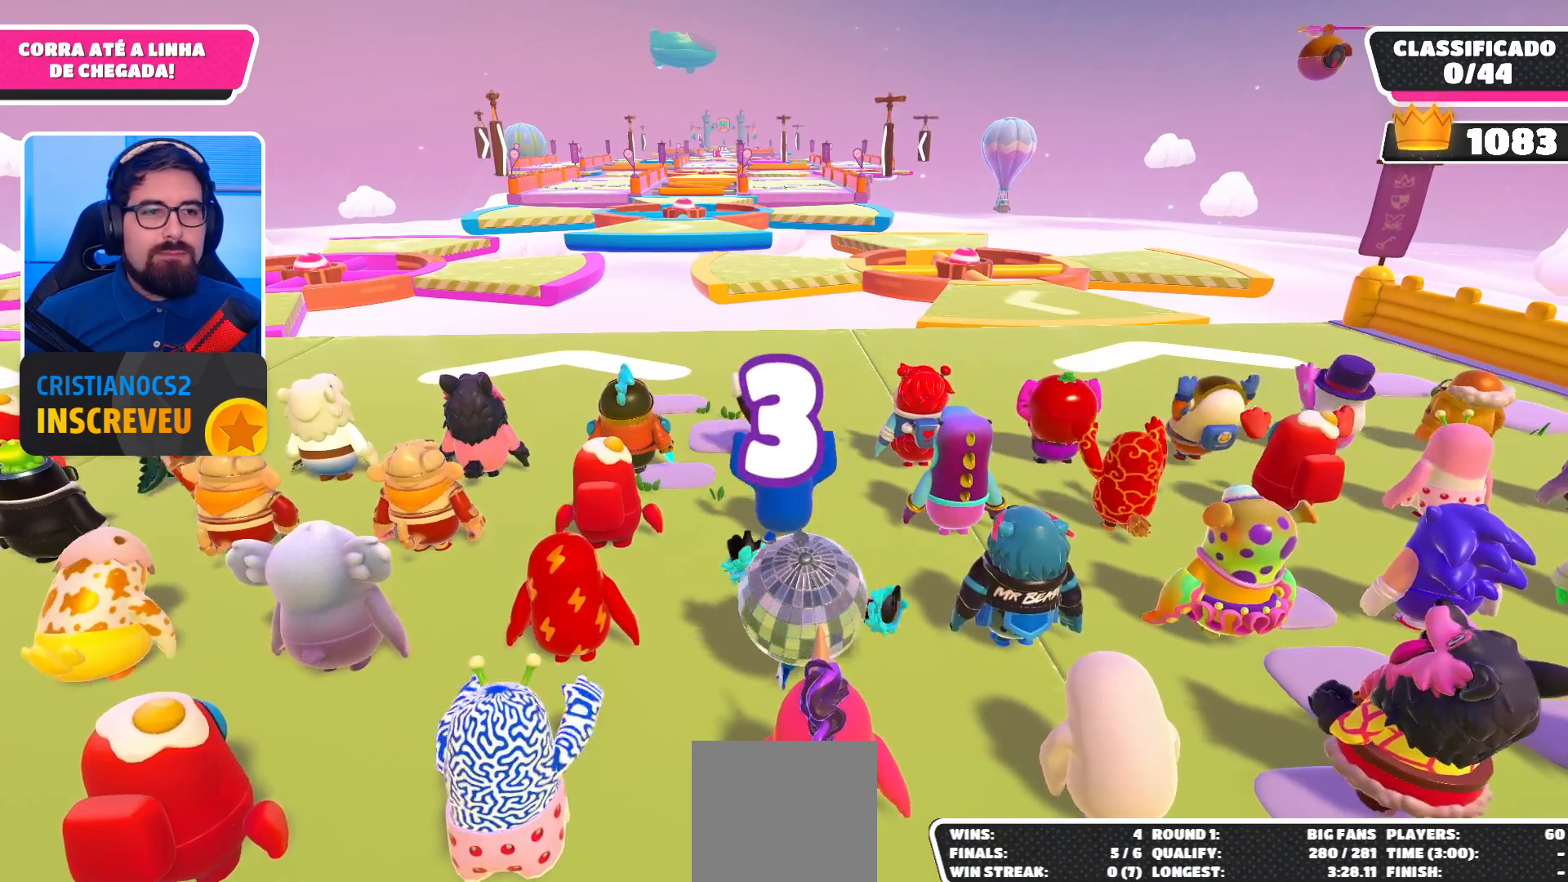
{"buttons": [], "left_stick": "up-right", "right_stick": "center", "events": [[33, "left_stick", "center"], [367, "left_stick", "up-right"]]}
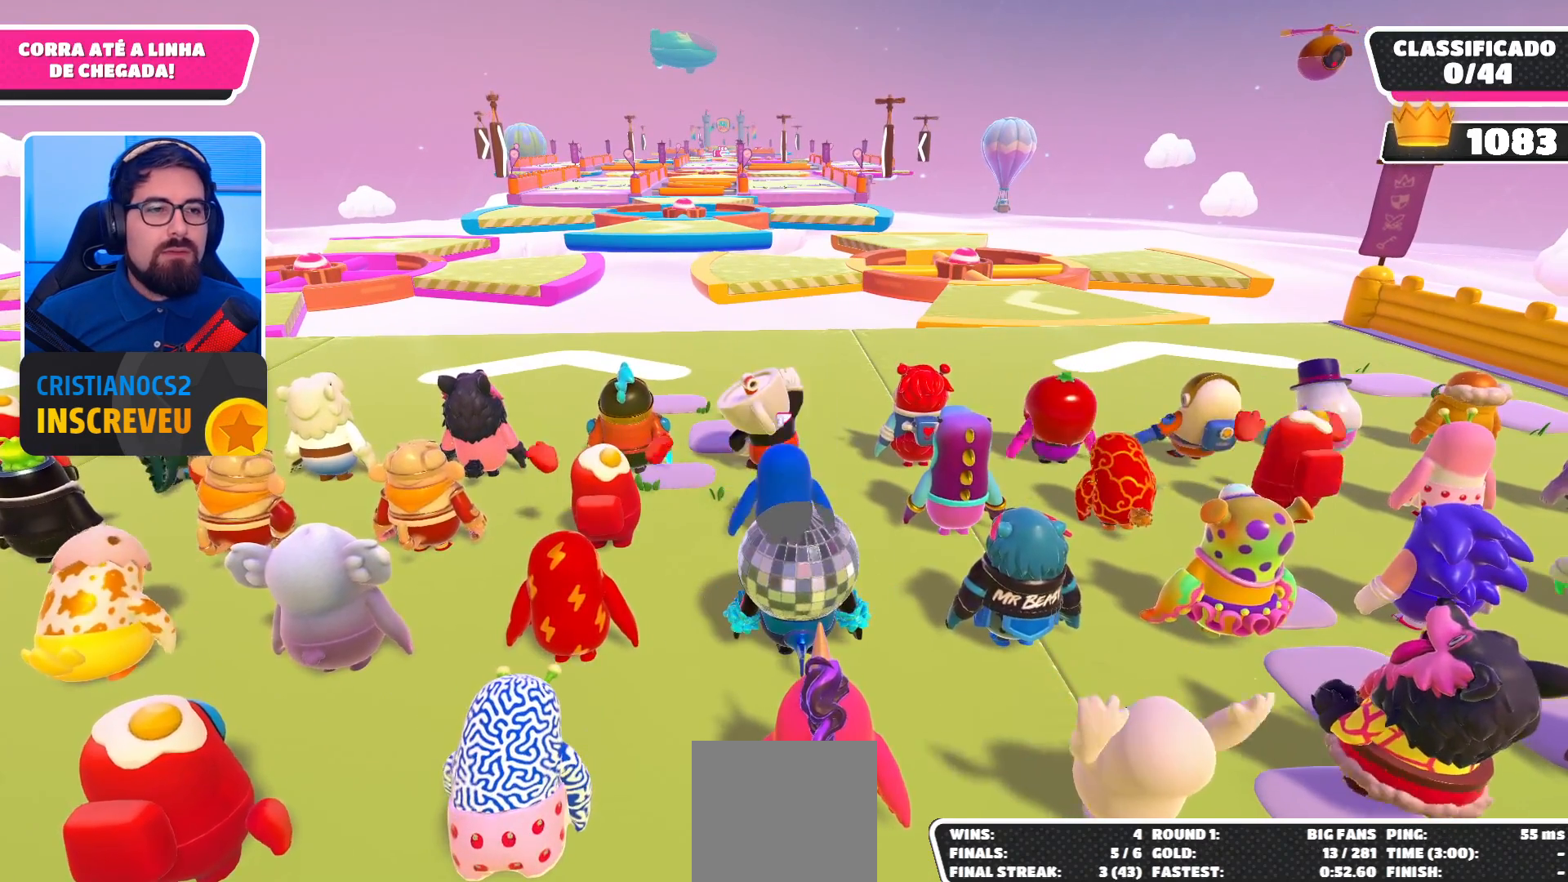
{"buttons": [], "left_stick": "up-right", "right_stick": "center", "events": [[267, "left_stick", "center"], [500, "left_stick", "up-right"]]}
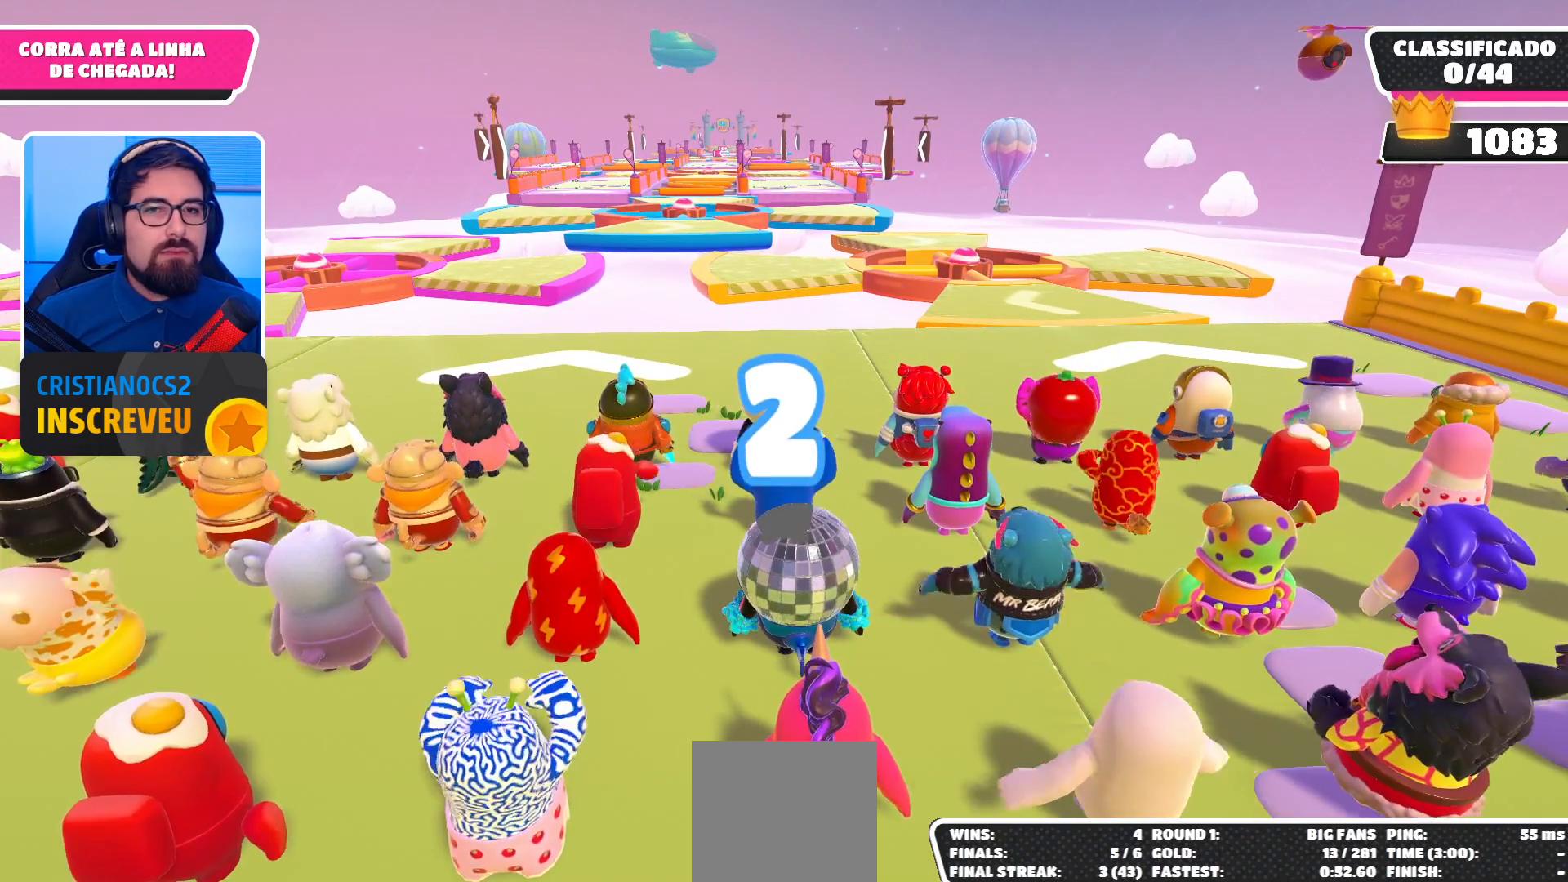
{"buttons": [], "left_stick": "center", "right_stick": "center", "events": [[400, "left_stick", "center"]]}
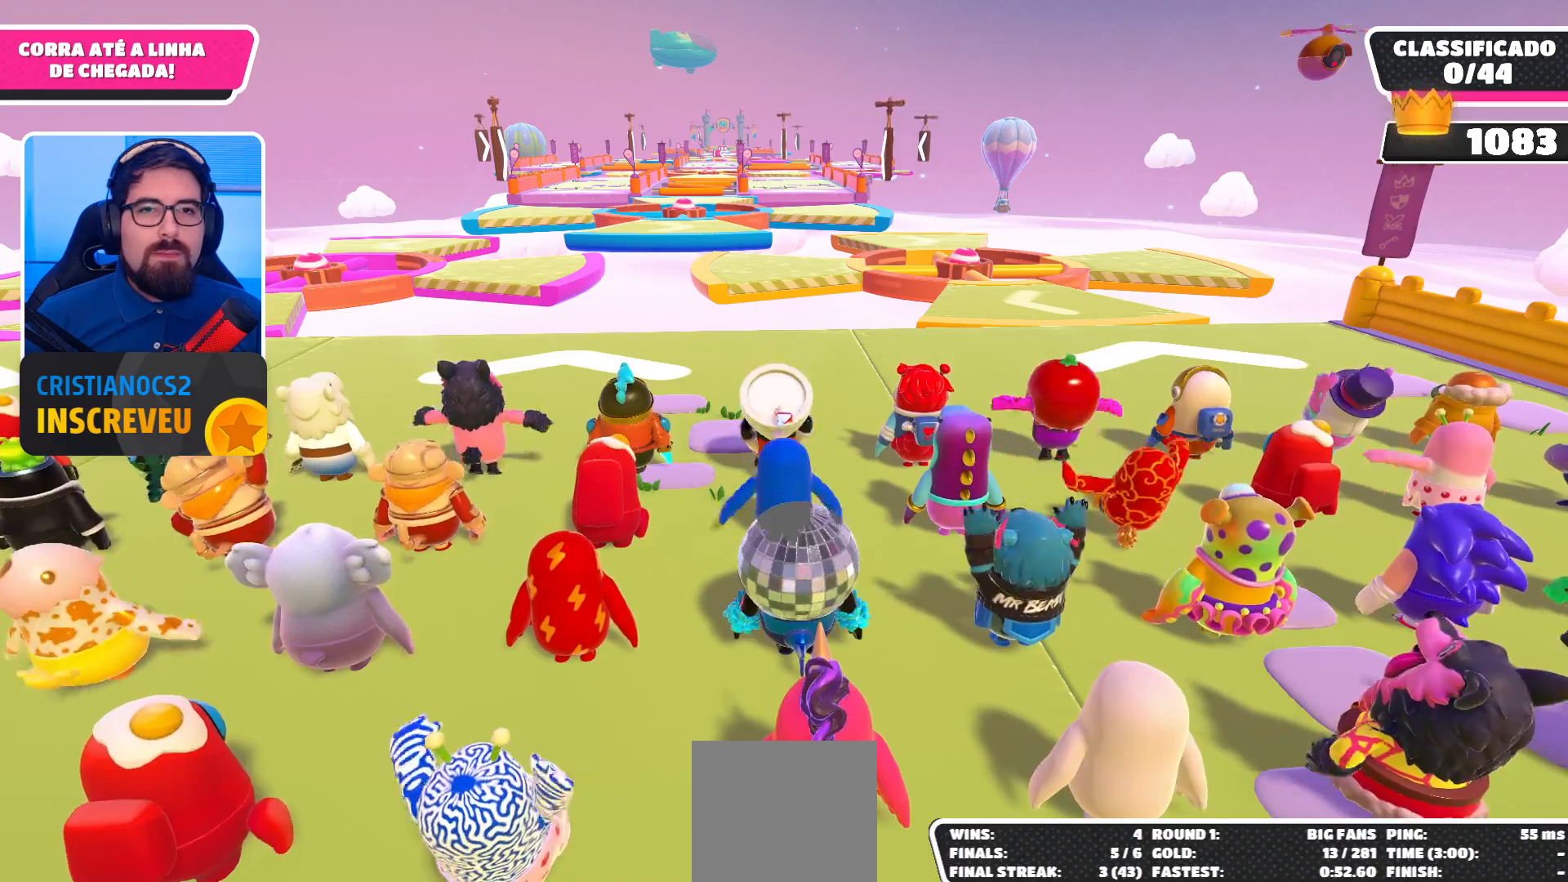
{"buttons": [], "left_stick": "up-right", "right_stick": "center", "events": [[67, "left_stick", "up-right"]]}
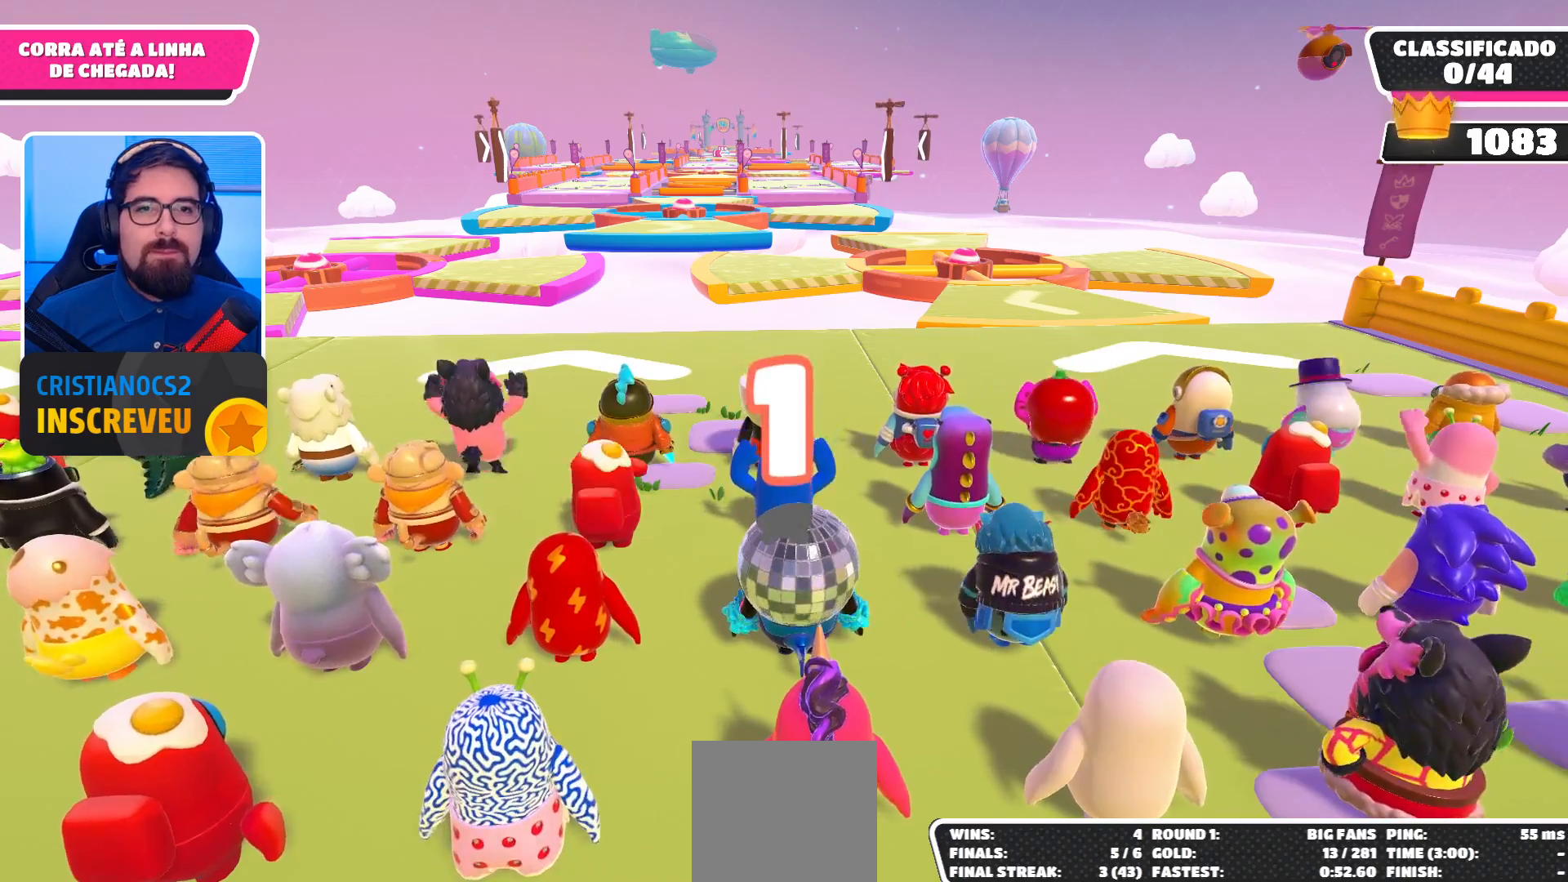
{"buttons": [], "left_stick": "up-right", "right_stick": "center", "events": []}
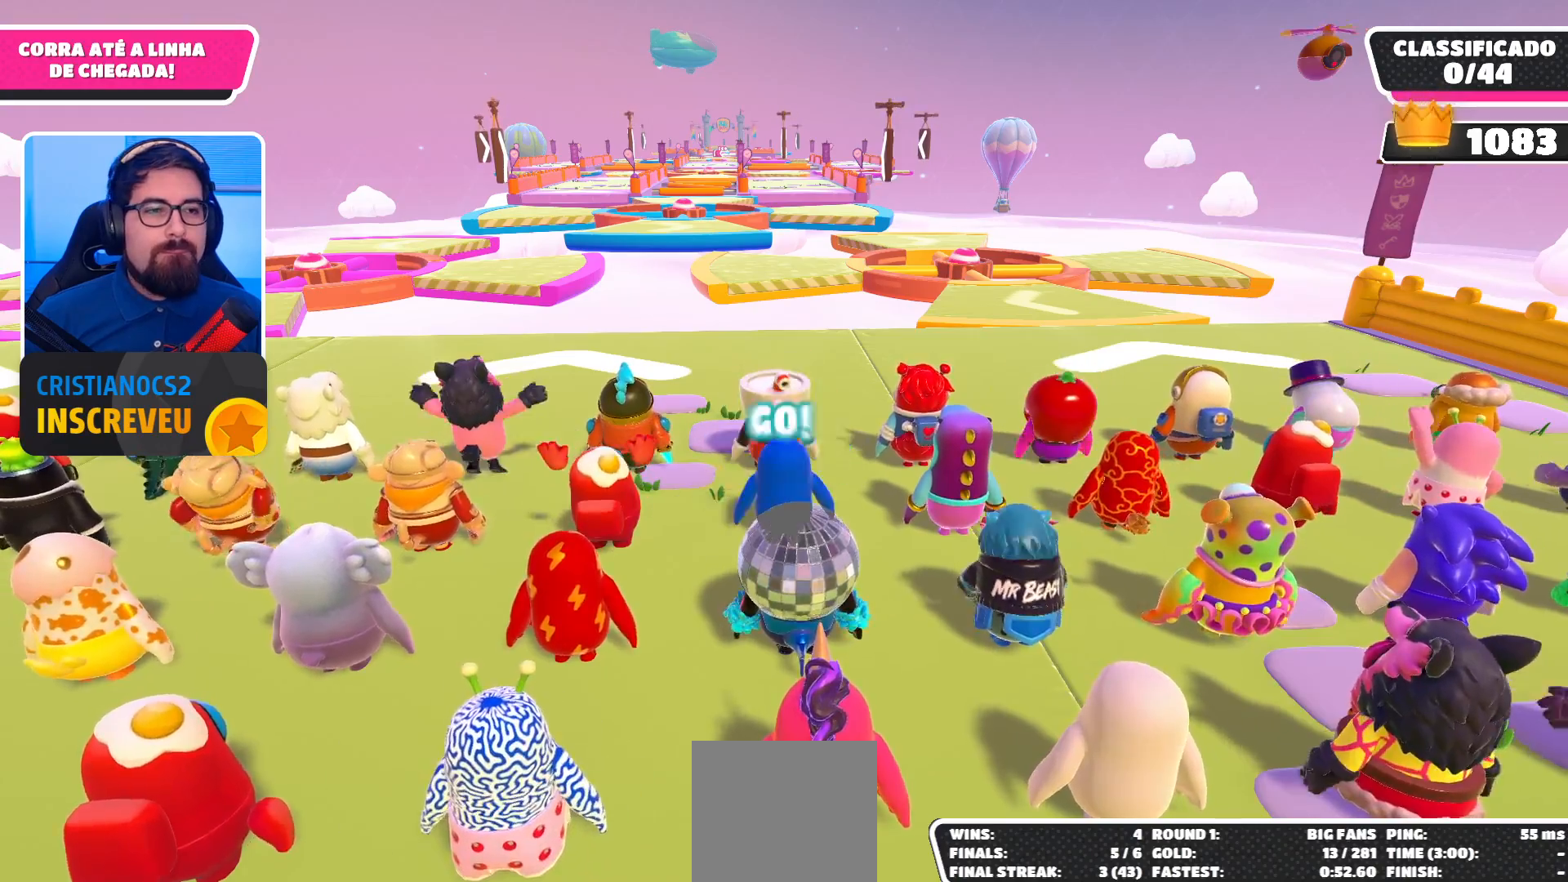
{"buttons": ["A"], "left_stick": "up-right", "right_stick": "center", "events": [[67, "A", "down"], [200, "A", "up"], [267, "A", "down"], [333, "A", "up"], [467, "A", "down"]]}
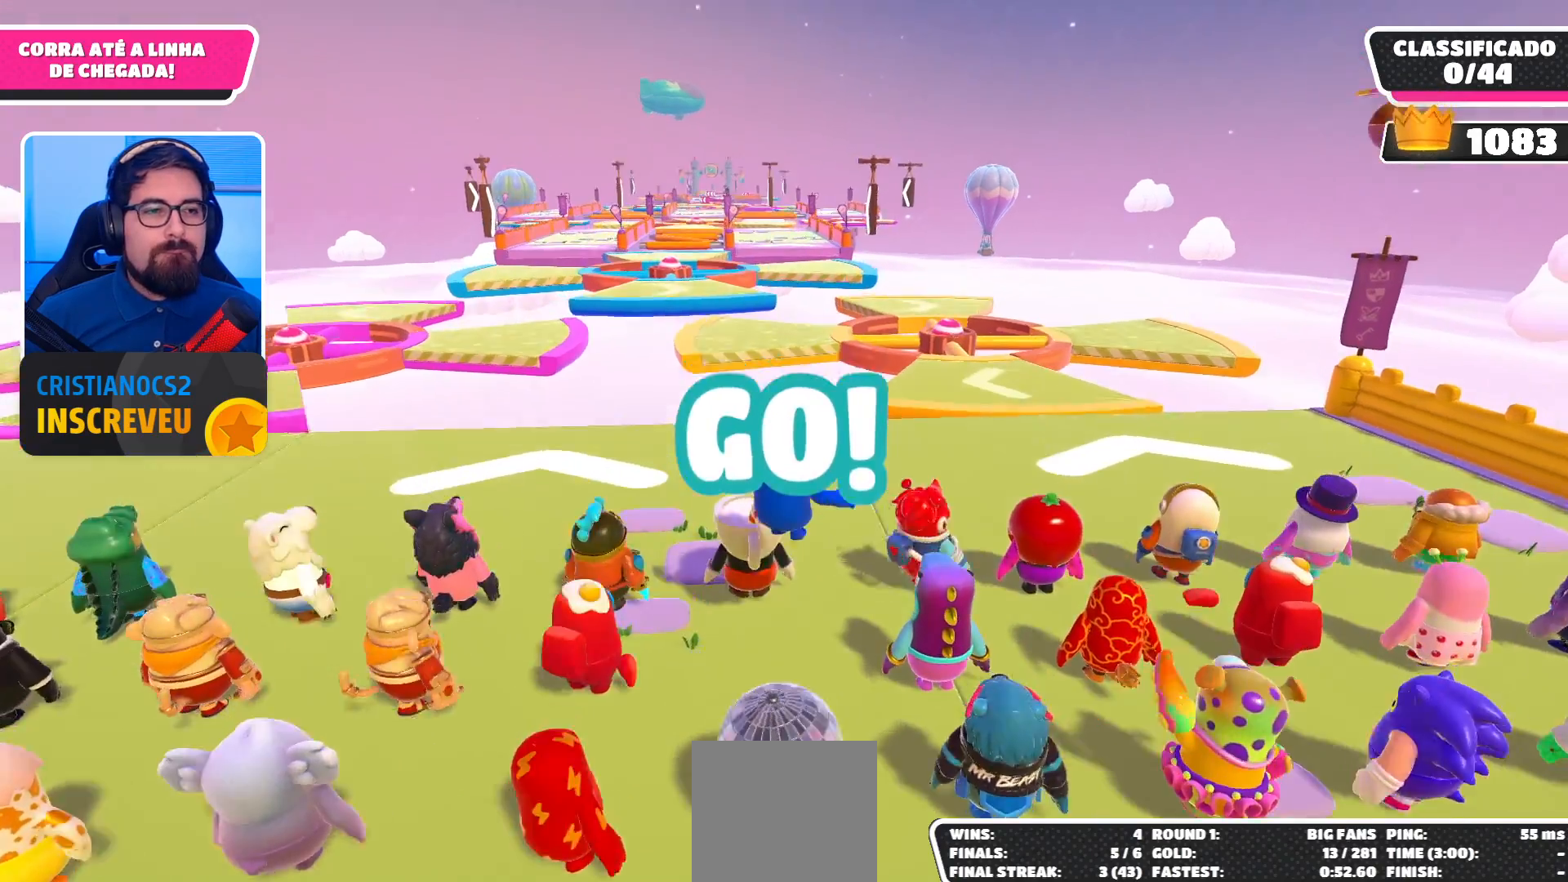
{"buttons": [], "left_stick": "up-right", "right_stick": "center", "events": [[67, "A", "up"], [233, "A", "down"], [267, "A", "up"], [400, "A", "down"], [467, "A", "up"]]}
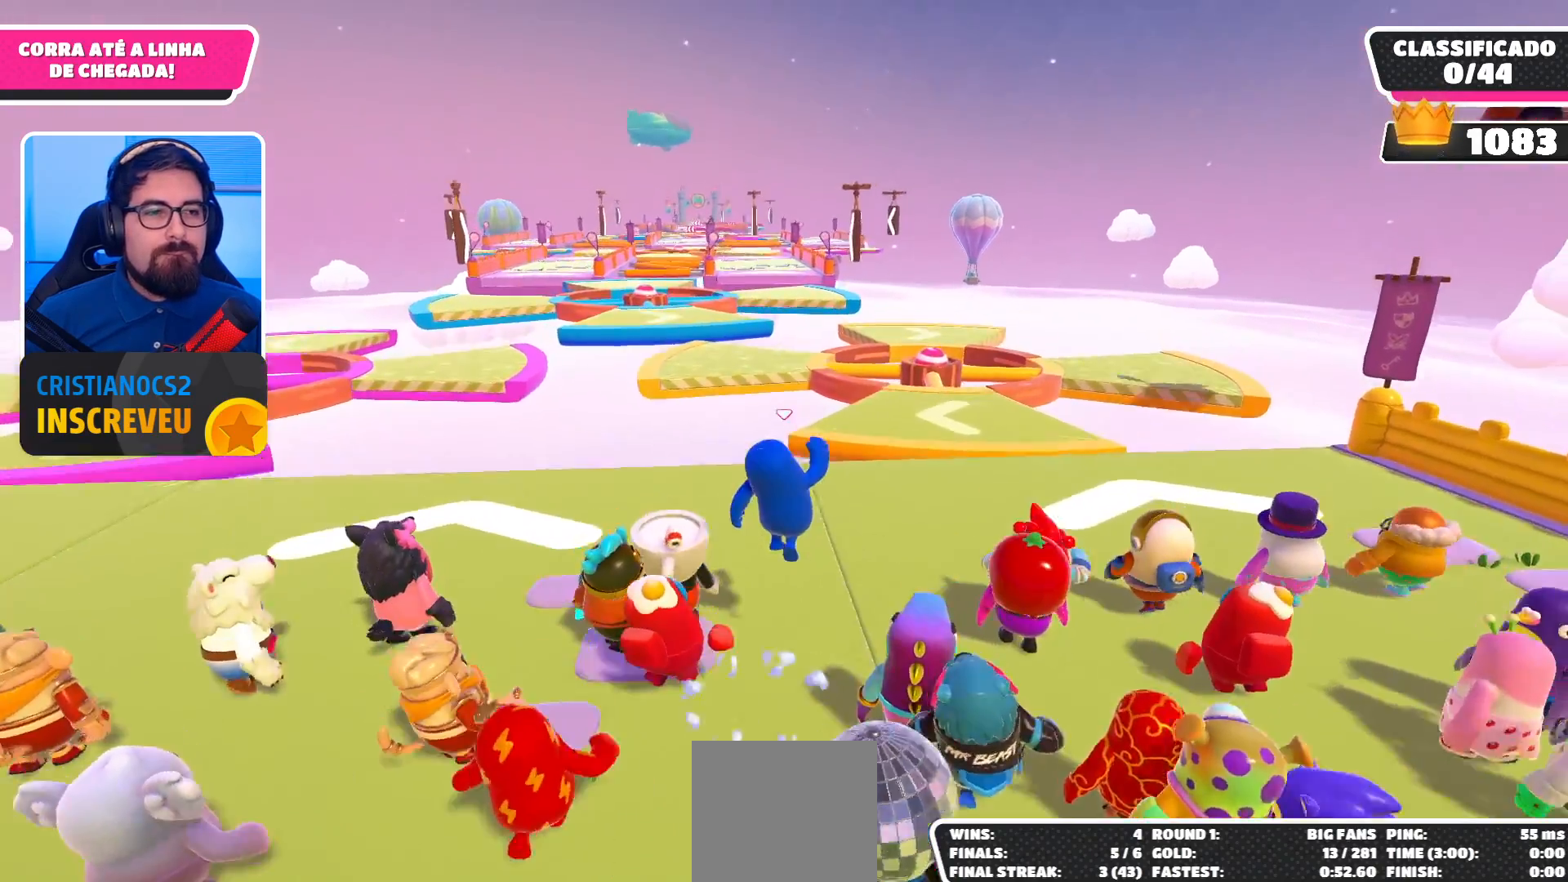
{"buttons": ["A"], "left_stick": "up", "right_stick": "center", "events": [[67, "A", "down"], [133, "A", "up"], [333, "left_stick", "up"], [500, "A", "down"]]}
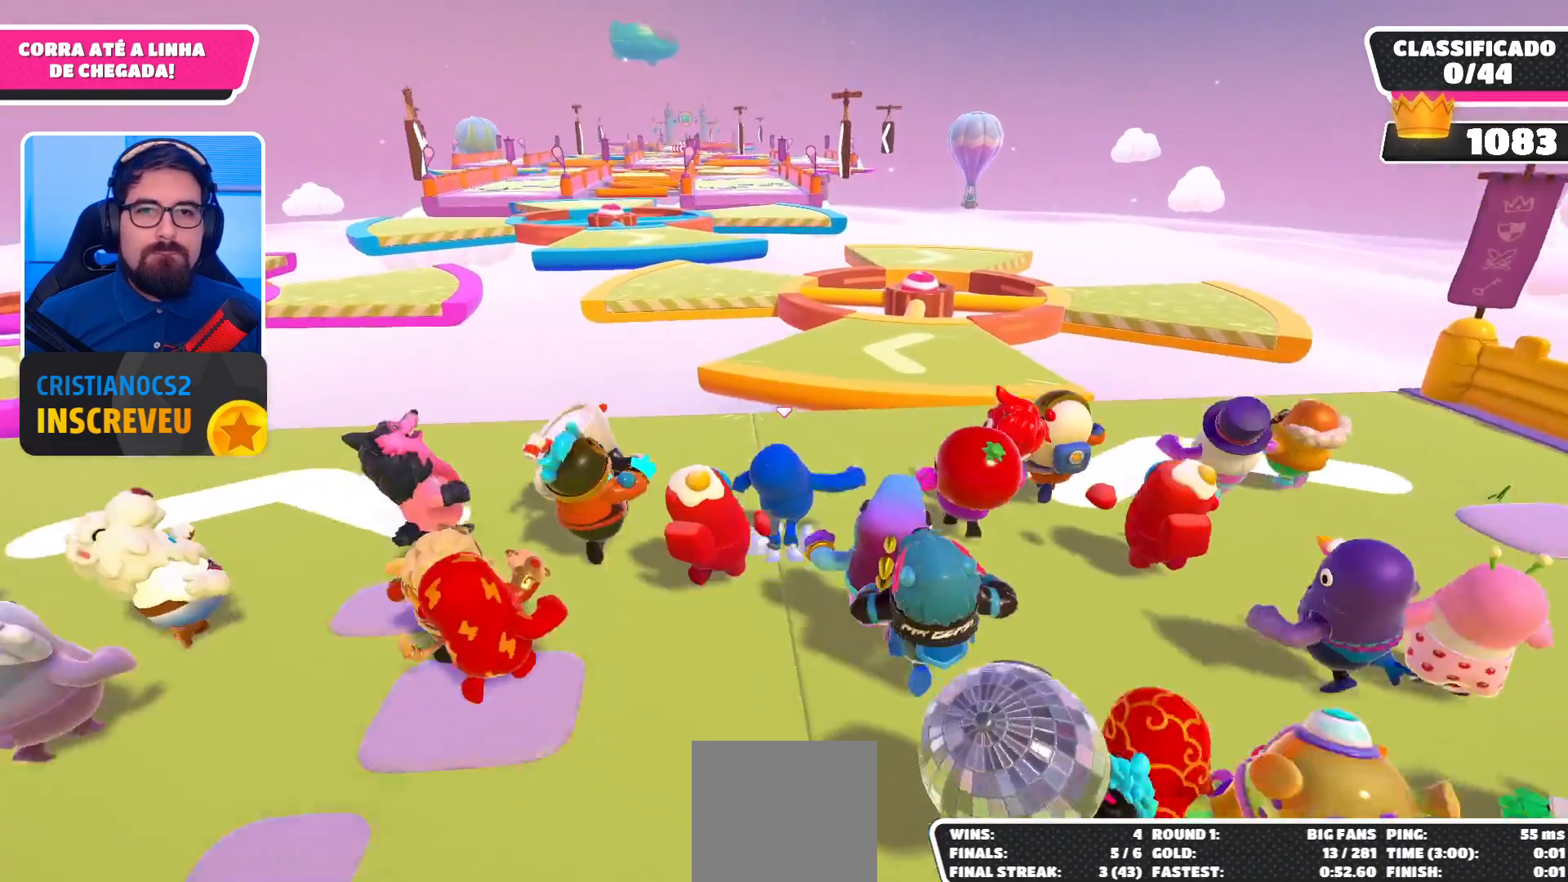
{"buttons": [], "left_stick": "up-left", "right_stick": "center", "events": [[133, "A", "up"], [167, "left_stick", "up-left"]]}
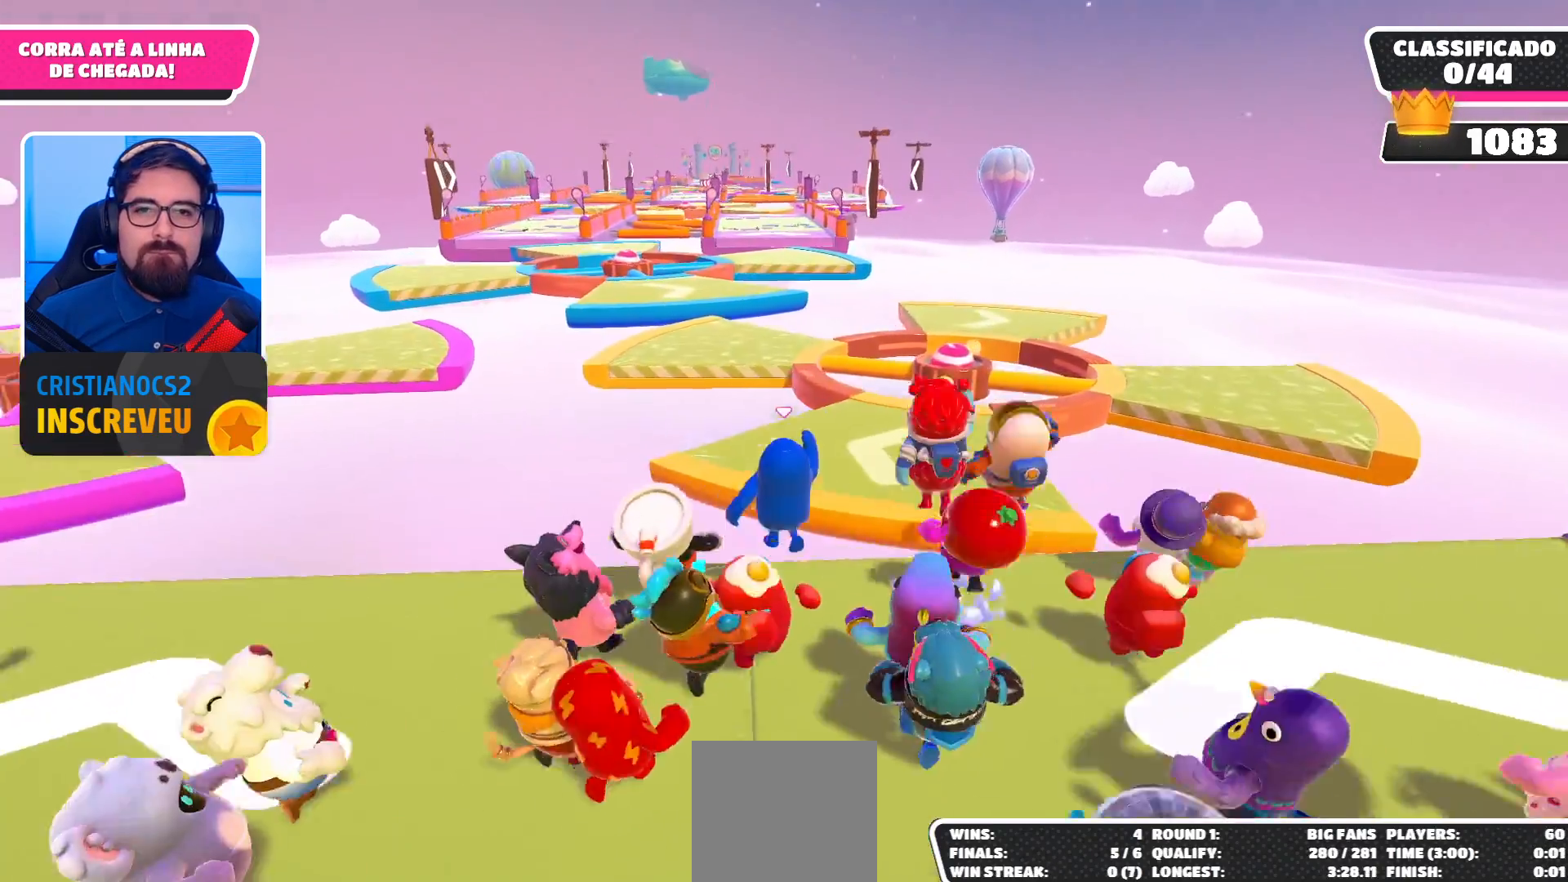
{"buttons": [], "left_stick": "up", "right_stick": "center", "events": [[167, "left_stick", "up"], [200, "A", "down"], [367, "A", "up"]]}
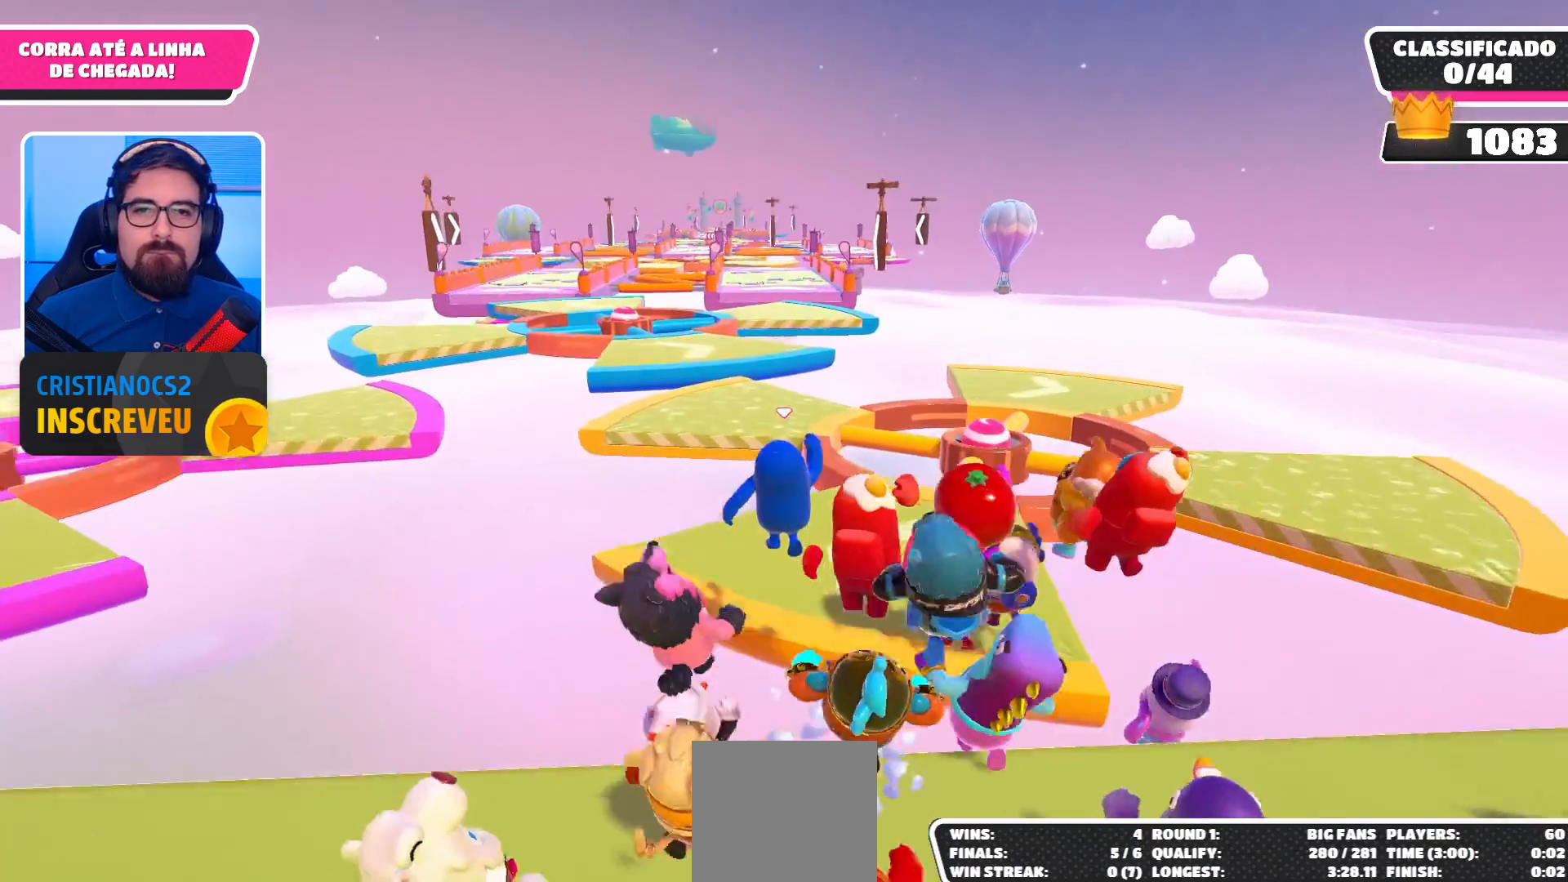
{"buttons": [], "left_stick": "up-right", "right_stick": "center", "events": [[200, "right_stick", "down"], [333, "left_stick", "up-right"], [433, "right_stick", "center"]]}
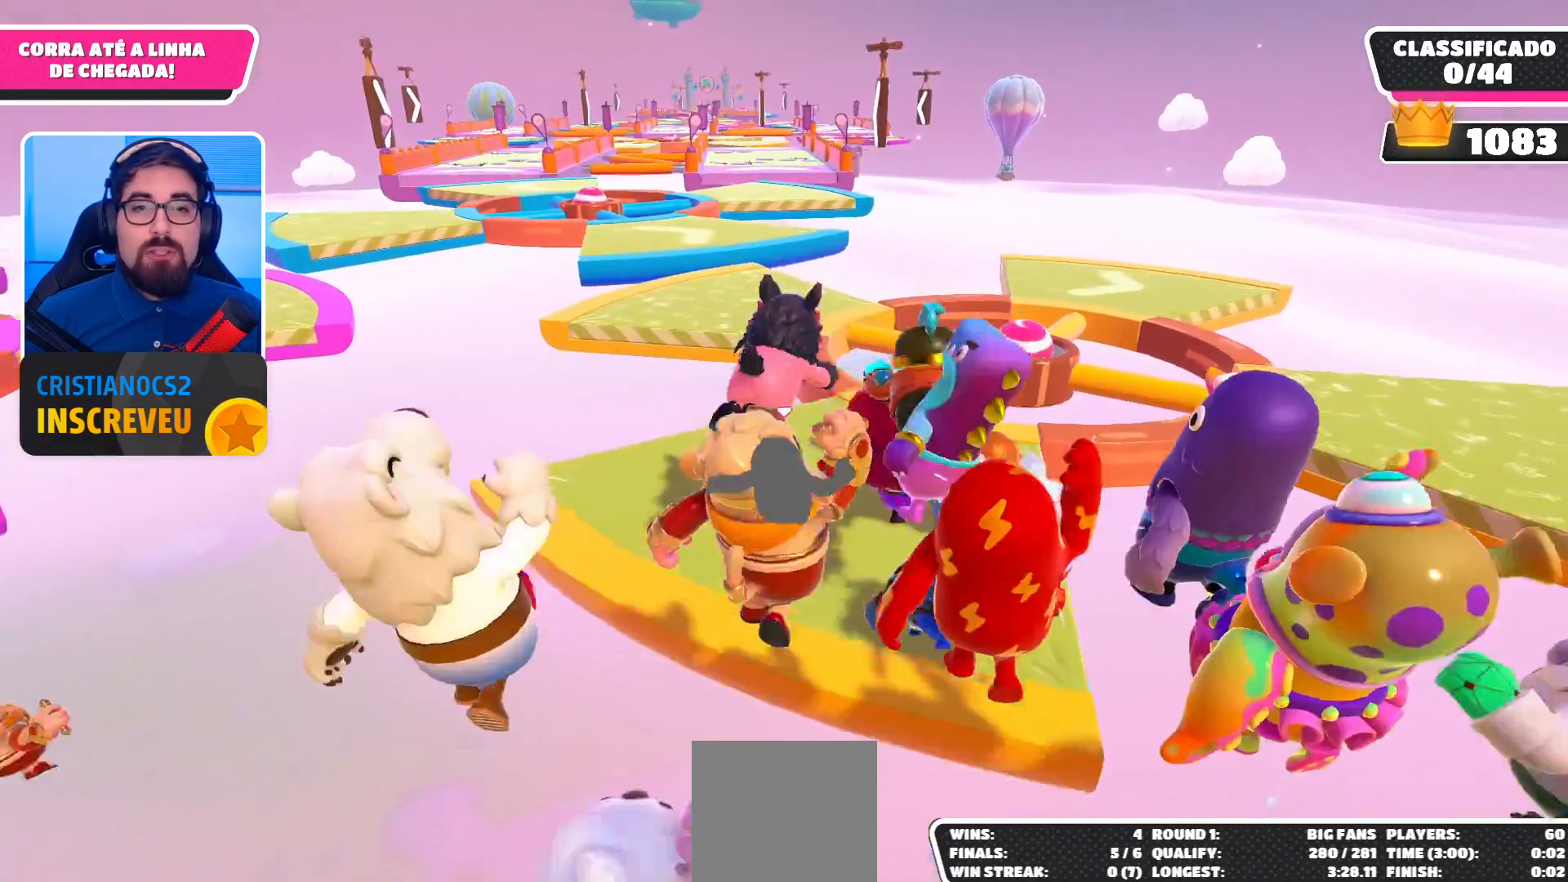
{"buttons": [], "left_stick": "up-right", "right_stick": "center", "events": []}
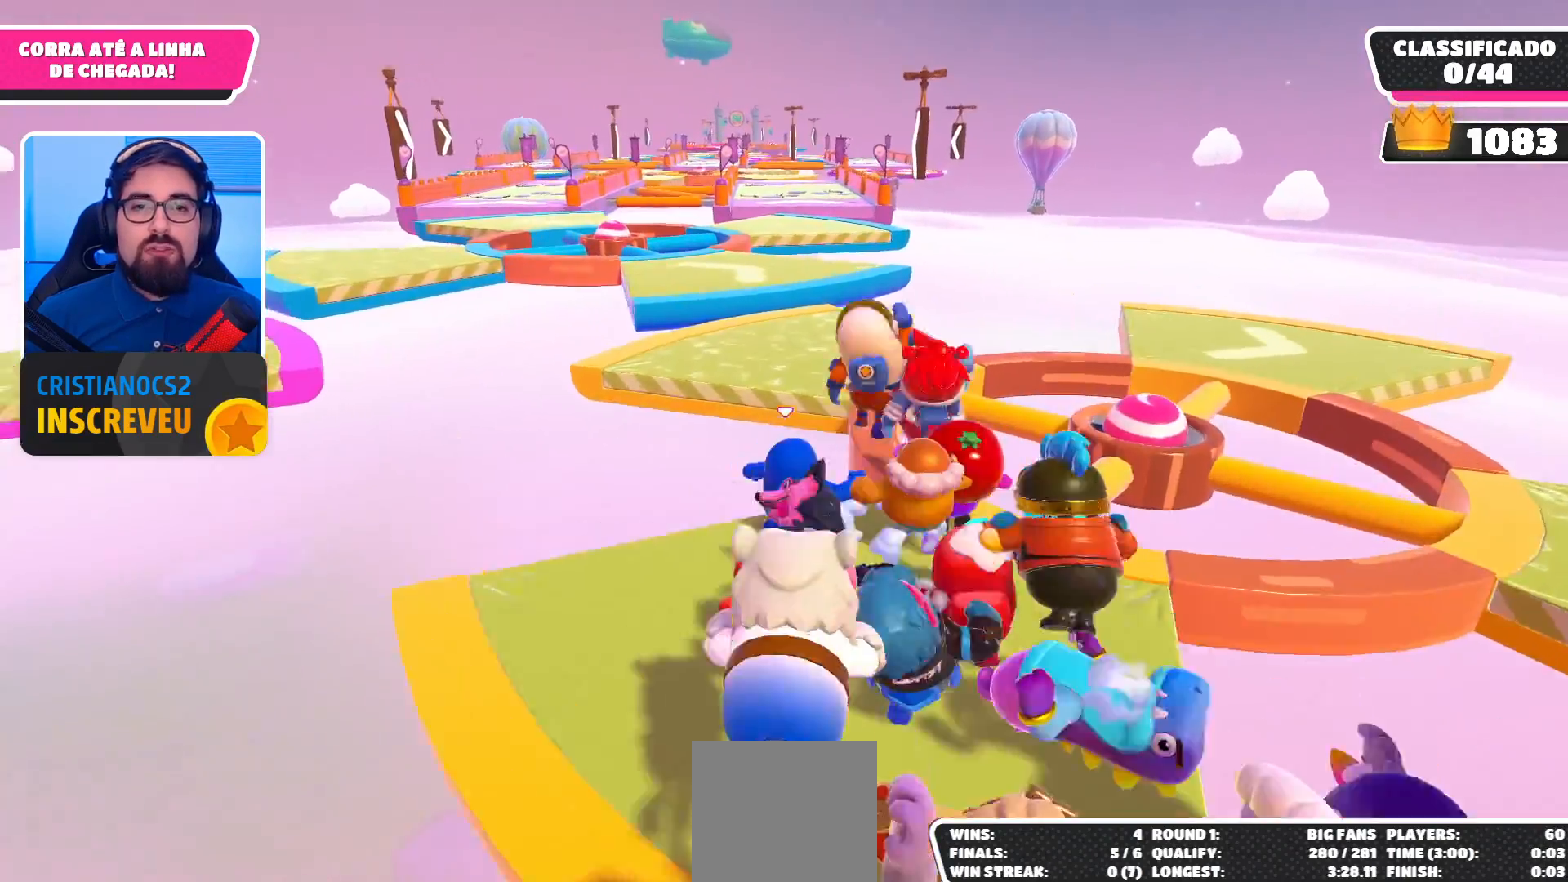
{"buttons": [], "left_stick": "up-right", "right_stick": "center", "events": [[100, "A", "down"], [333, "A", "up"]]}
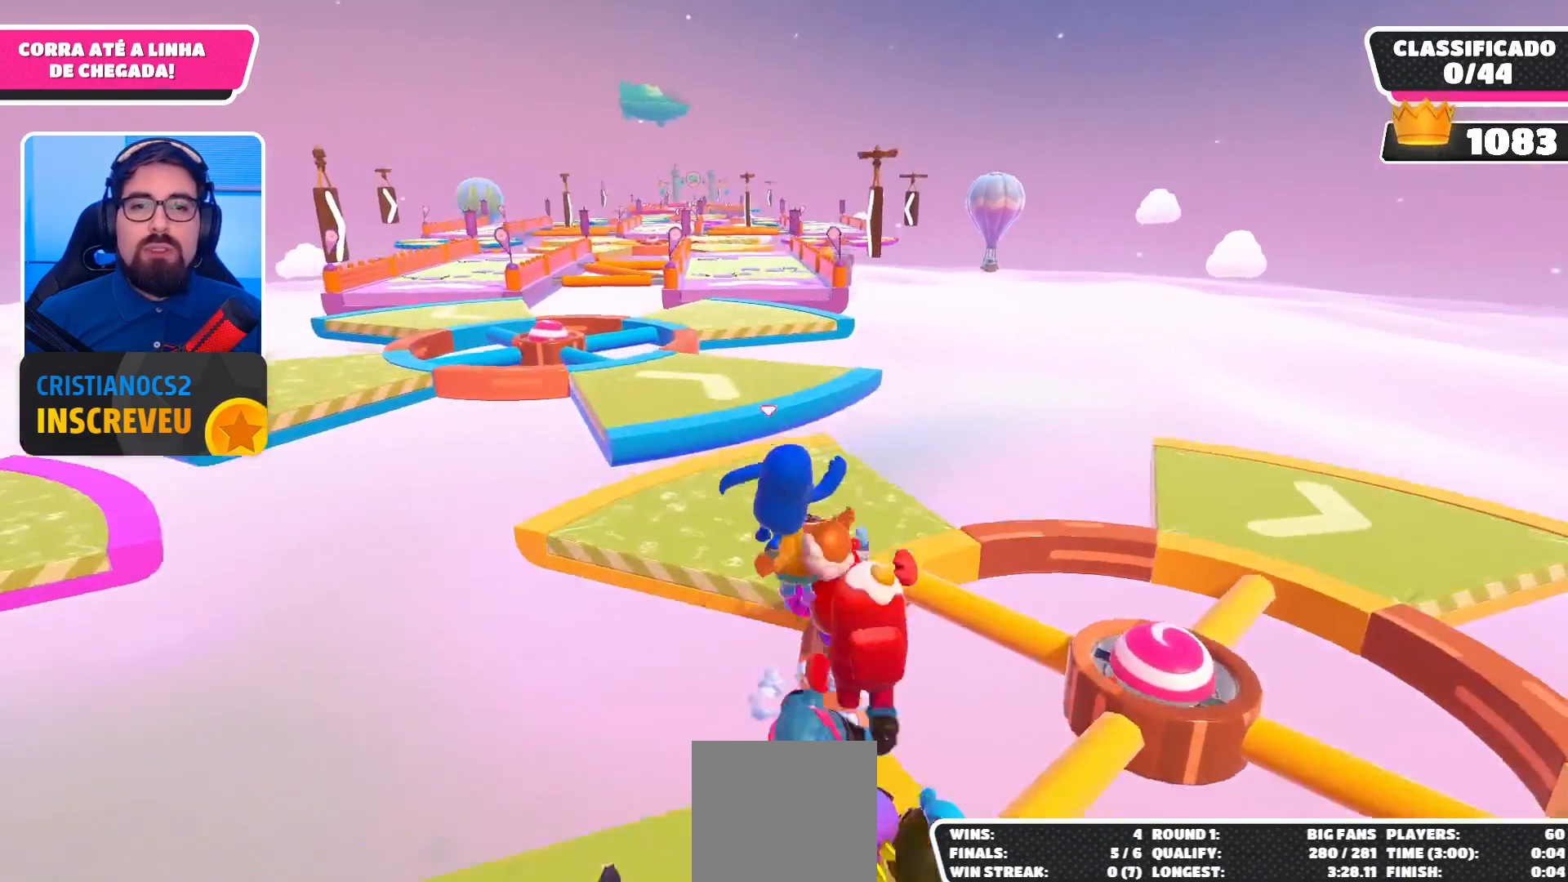
{"buttons": [], "left_stick": "up-right", "right_stick": "center", "events": [[33, "X", "down"], [167, "X", "up"], [200, "X", "down"], [300, "X", "up"]]}
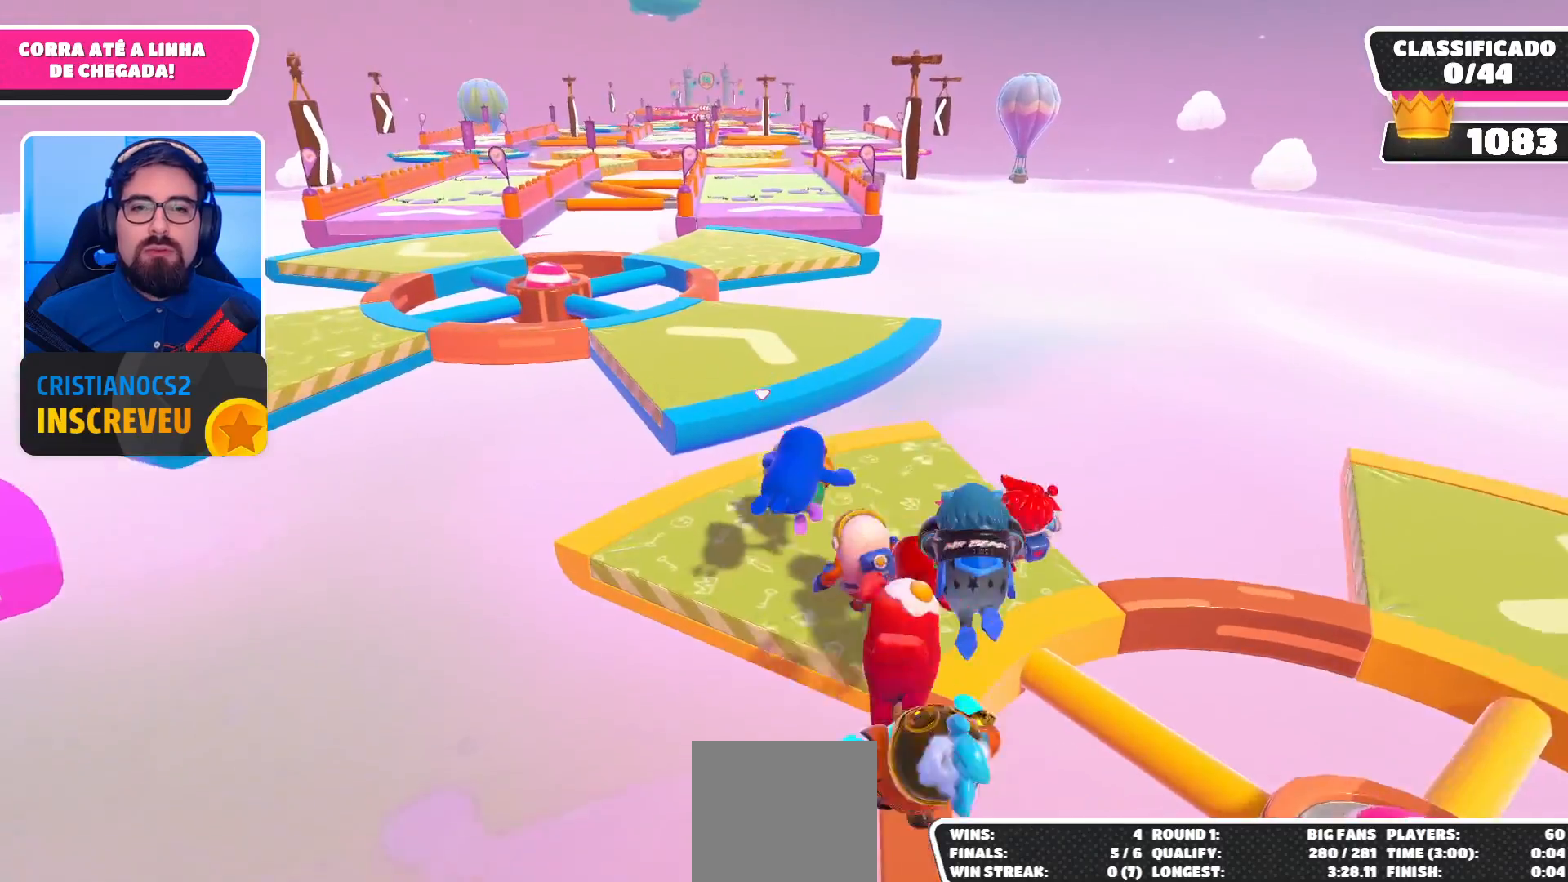
{"buttons": [], "left_stick": "up", "right_stick": "down", "events": [[67, "left_stick", "up"], [333, "right_stick", "down"]]}
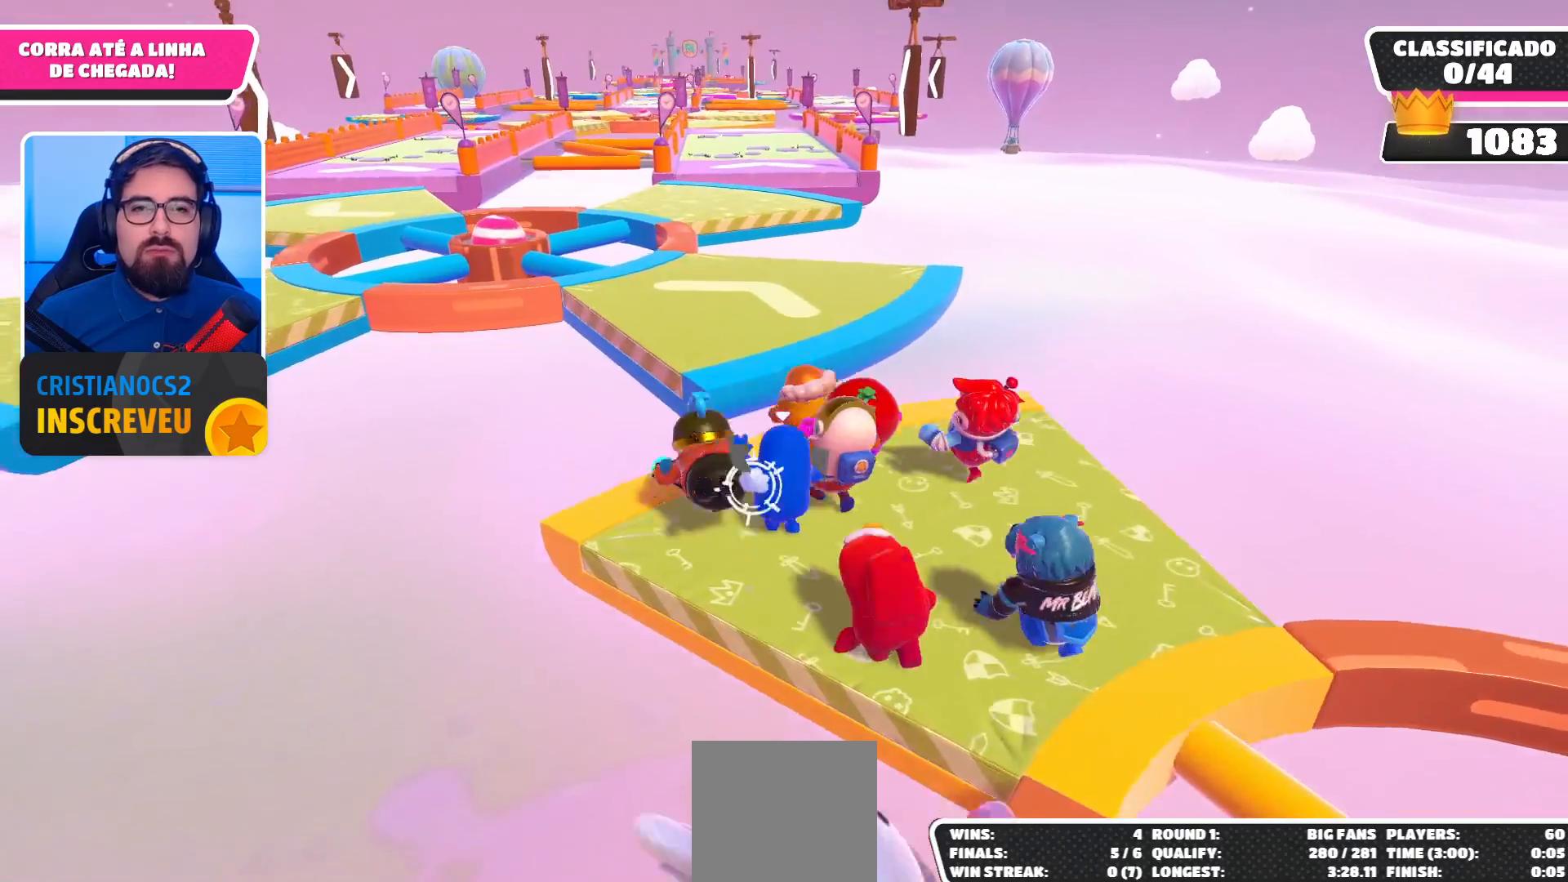
{"buttons": ["A"], "left_stick": "up-left", "right_stick": "center", "events": [[33, "right_stick", "center"], [267, "left_stick", "up-left"], [400, "A", "down"]]}
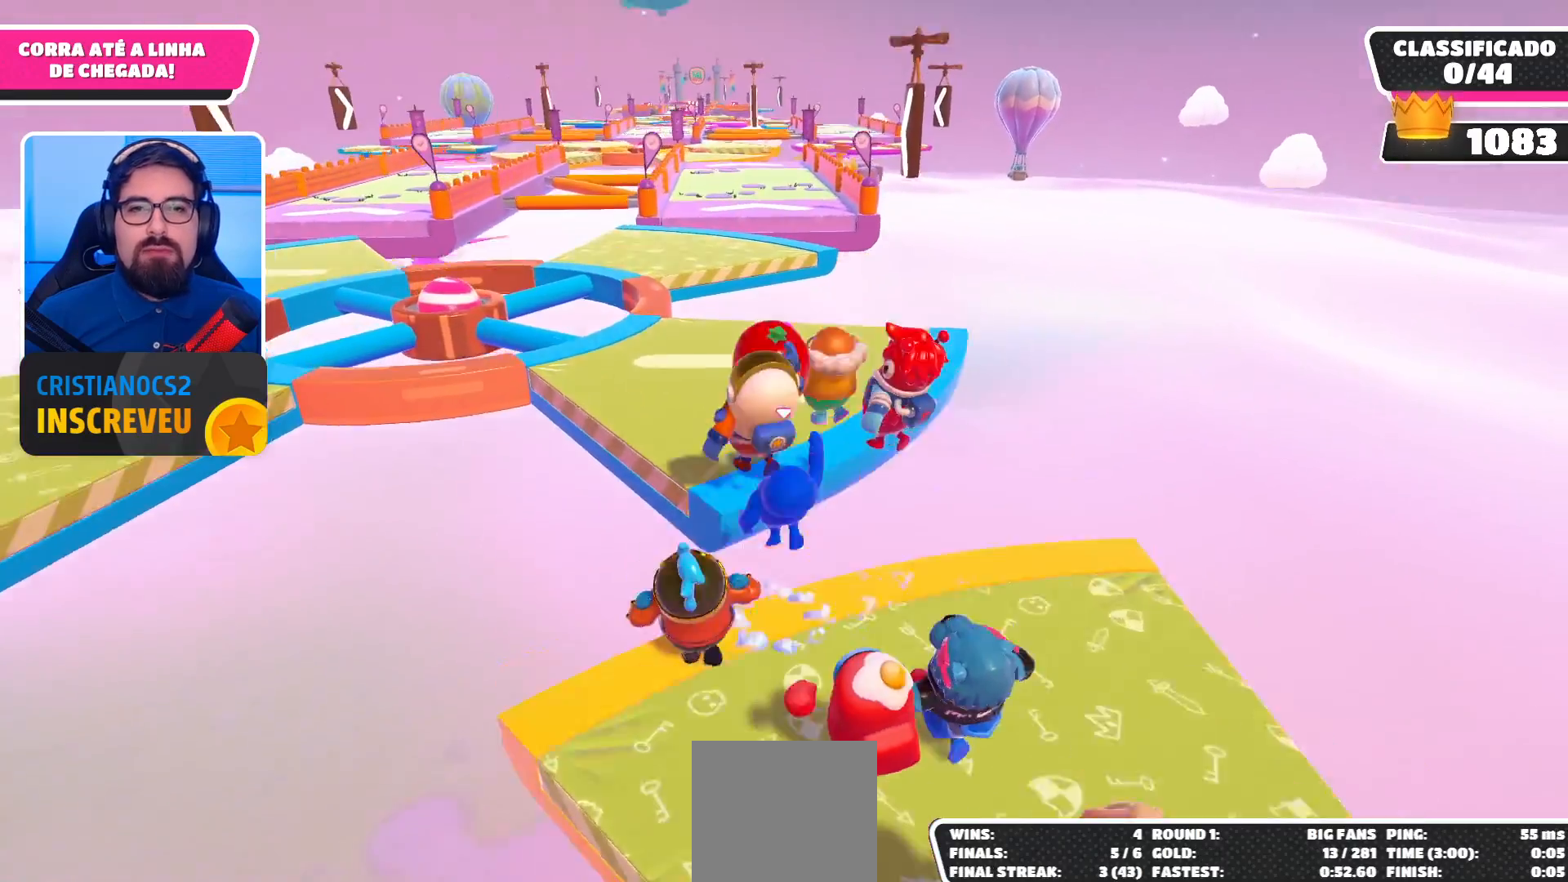
{"buttons": [], "left_stick": "up", "right_stick": "center", "events": [[100, "A", "up"], [433, "left_stick", "up"]]}
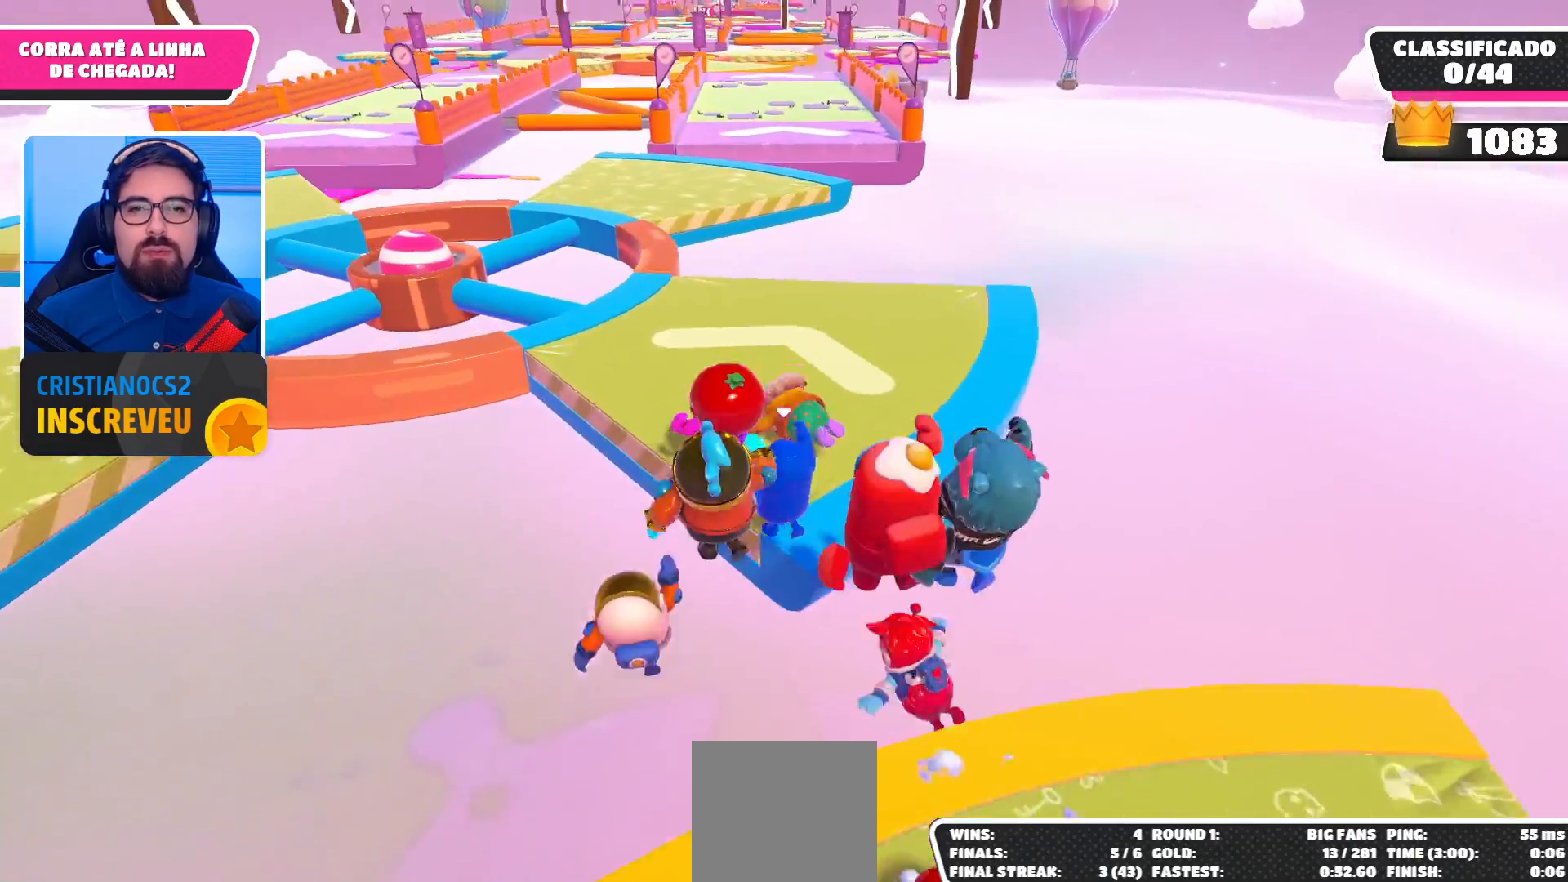
{"buttons": [], "left_stick": "up-left", "right_stick": "center", "events": [[67, "right_stick", "down-left"], [233, "right_stick", "center"], [333, "left_stick", "up-left"]]}
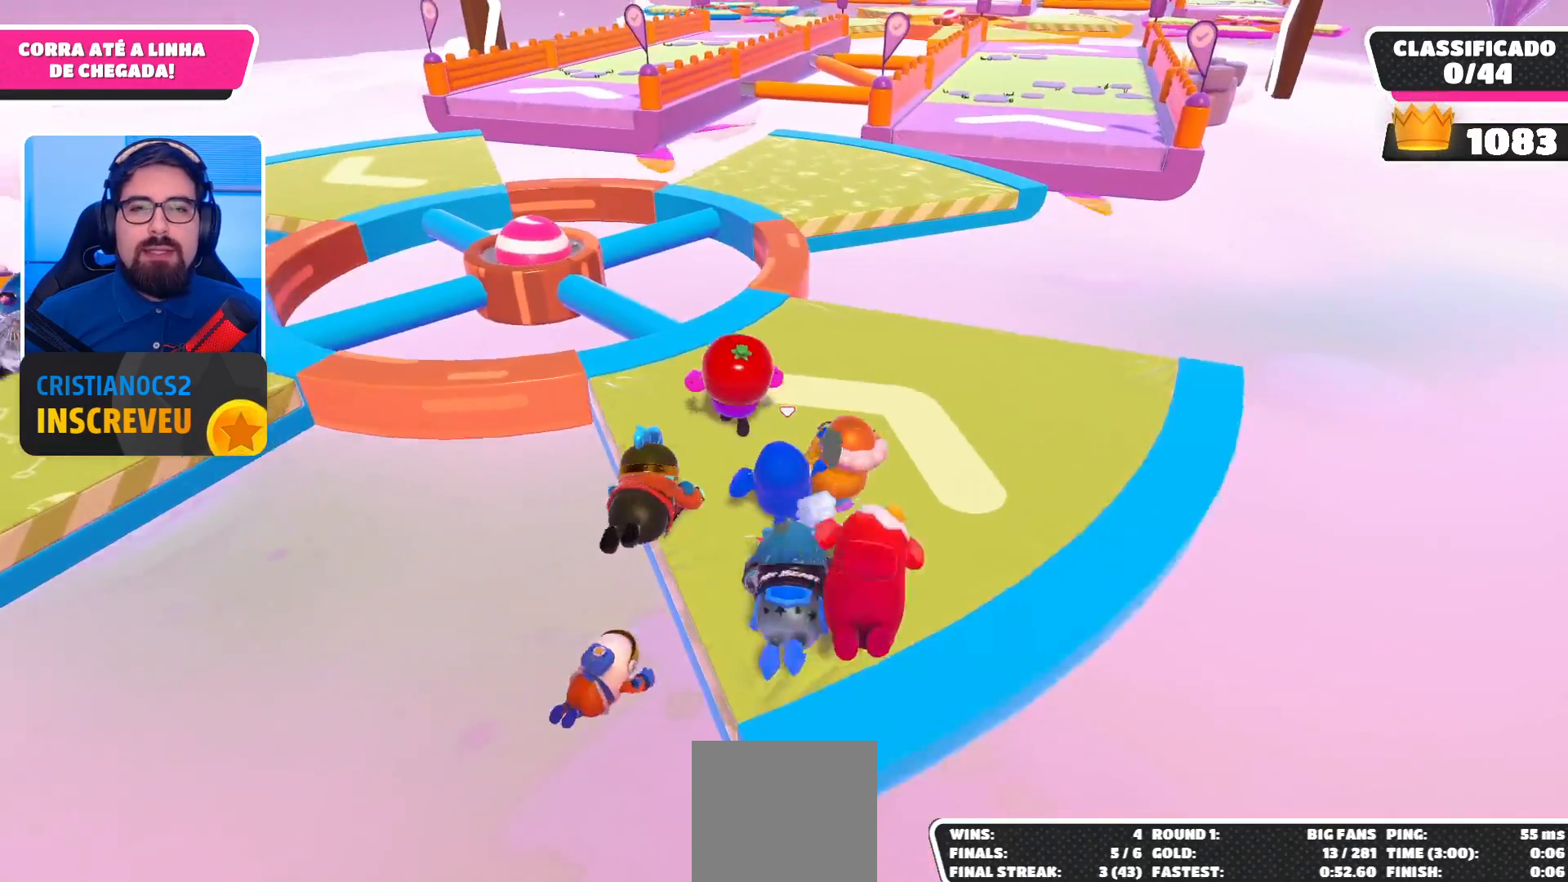
{"buttons": [], "left_stick": "up", "right_stick": "center", "events": [[167, "left_stick", "up"]]}
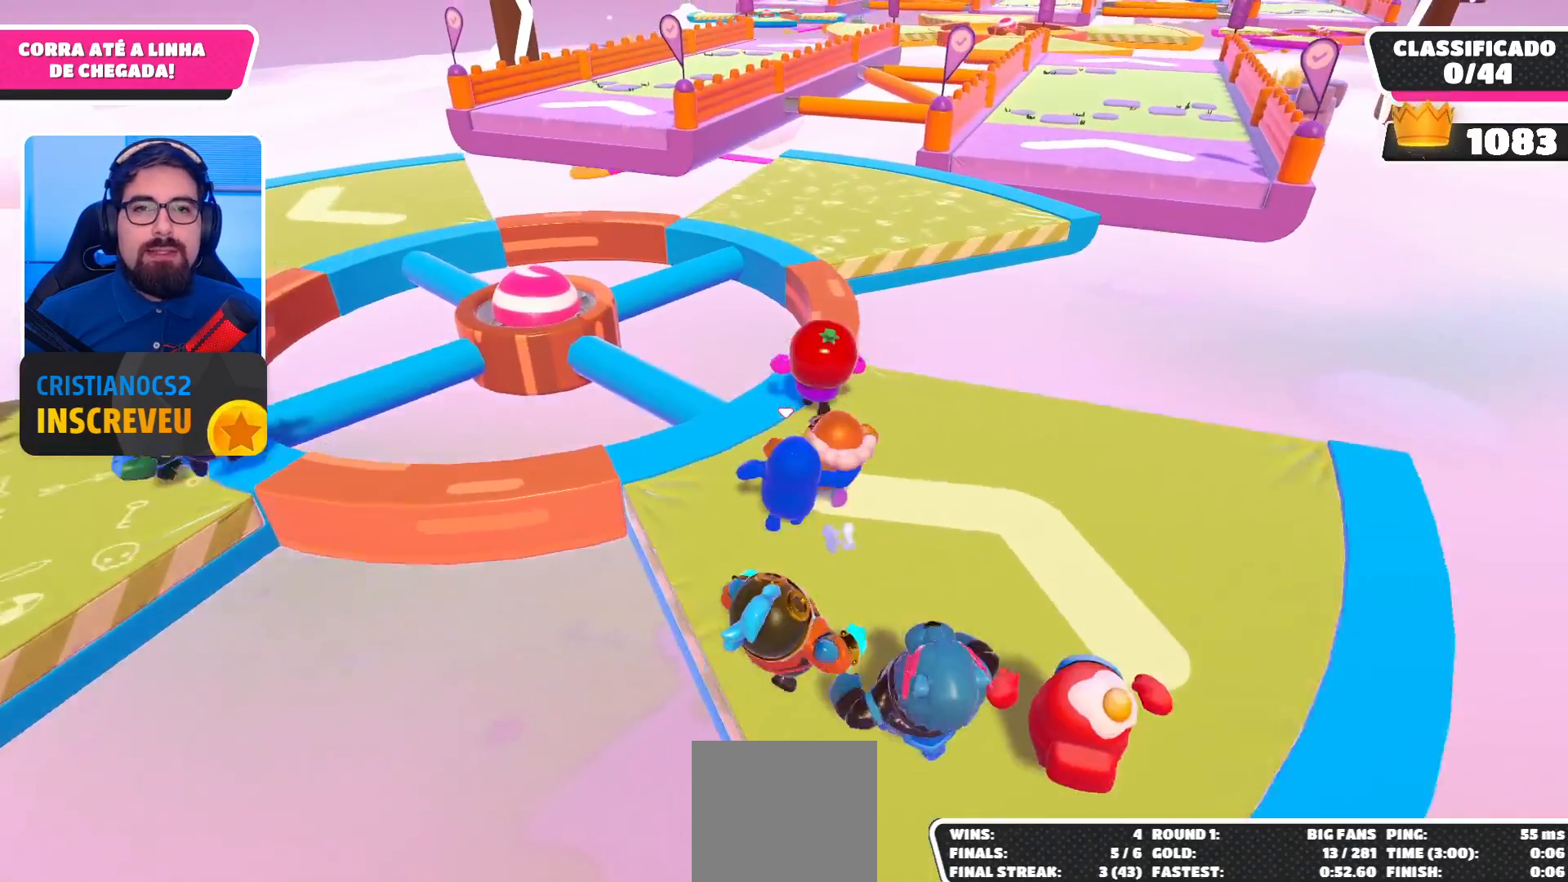
{"buttons": [], "left_stick": "up", "right_stick": "center", "events": []}
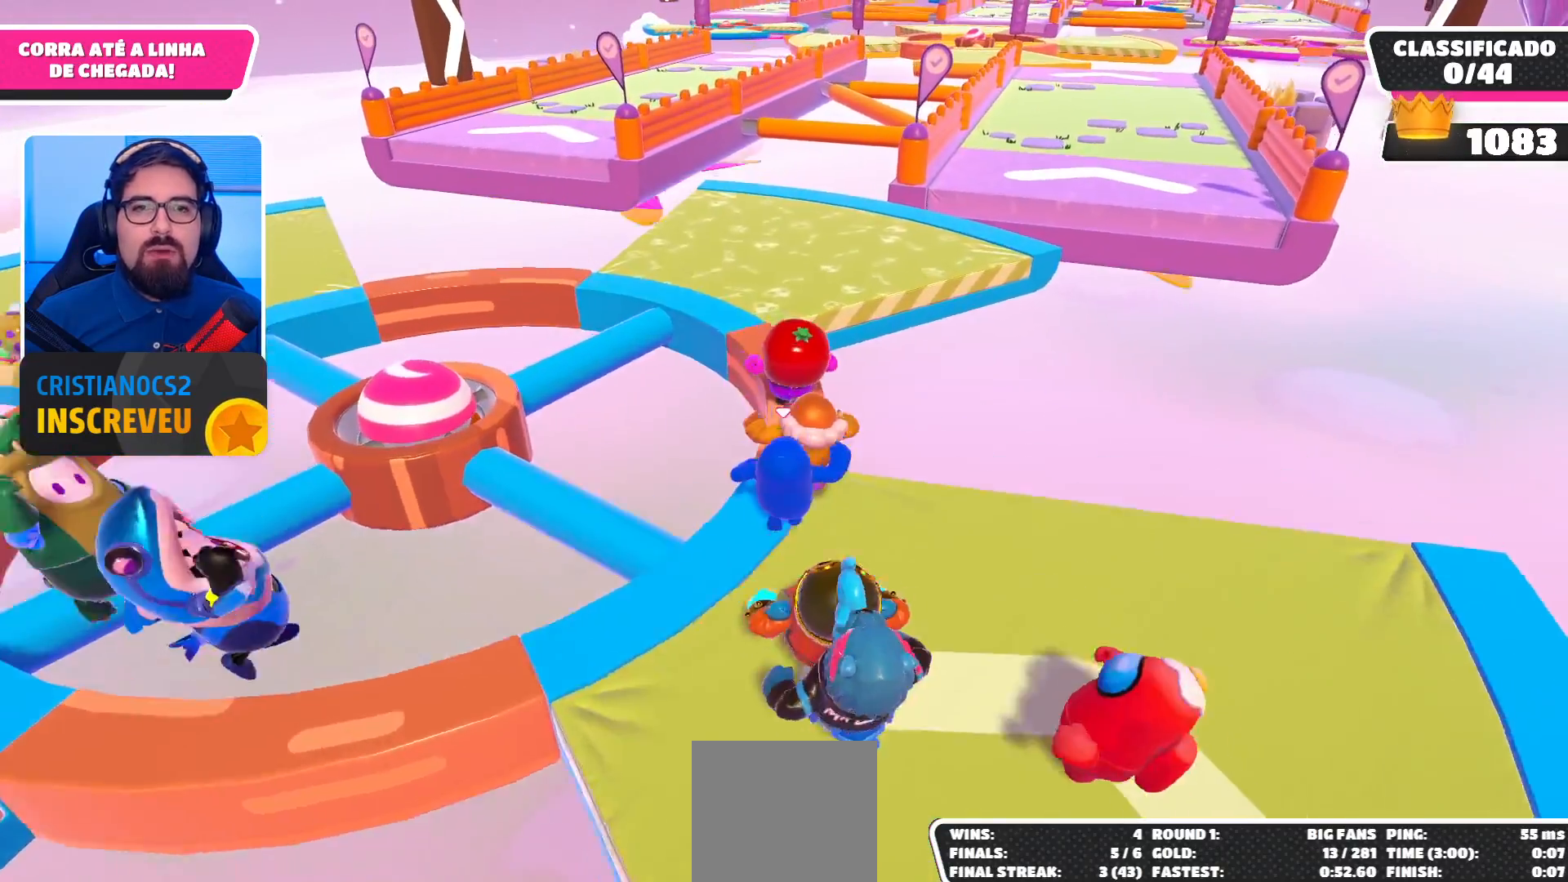
{"buttons": [], "left_stick": "up", "right_stick": "center", "events": []}
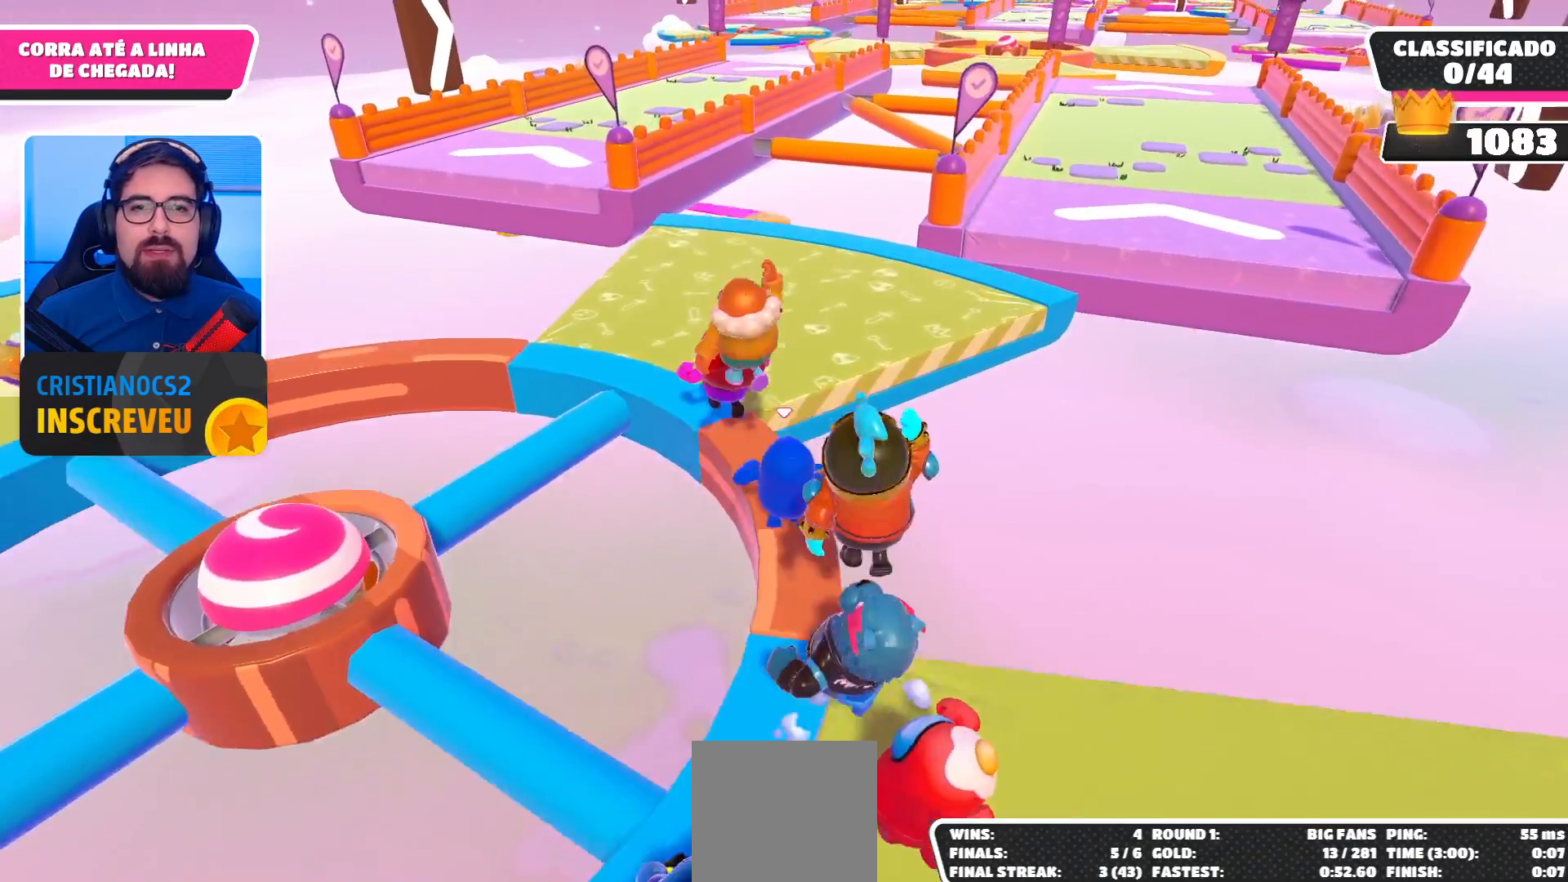
{"buttons": [], "left_stick": "up-left", "right_stick": "center", "events": [[33, "A", "down"], [33, "left_stick", "up-left"], [200, "A", "up"]]}
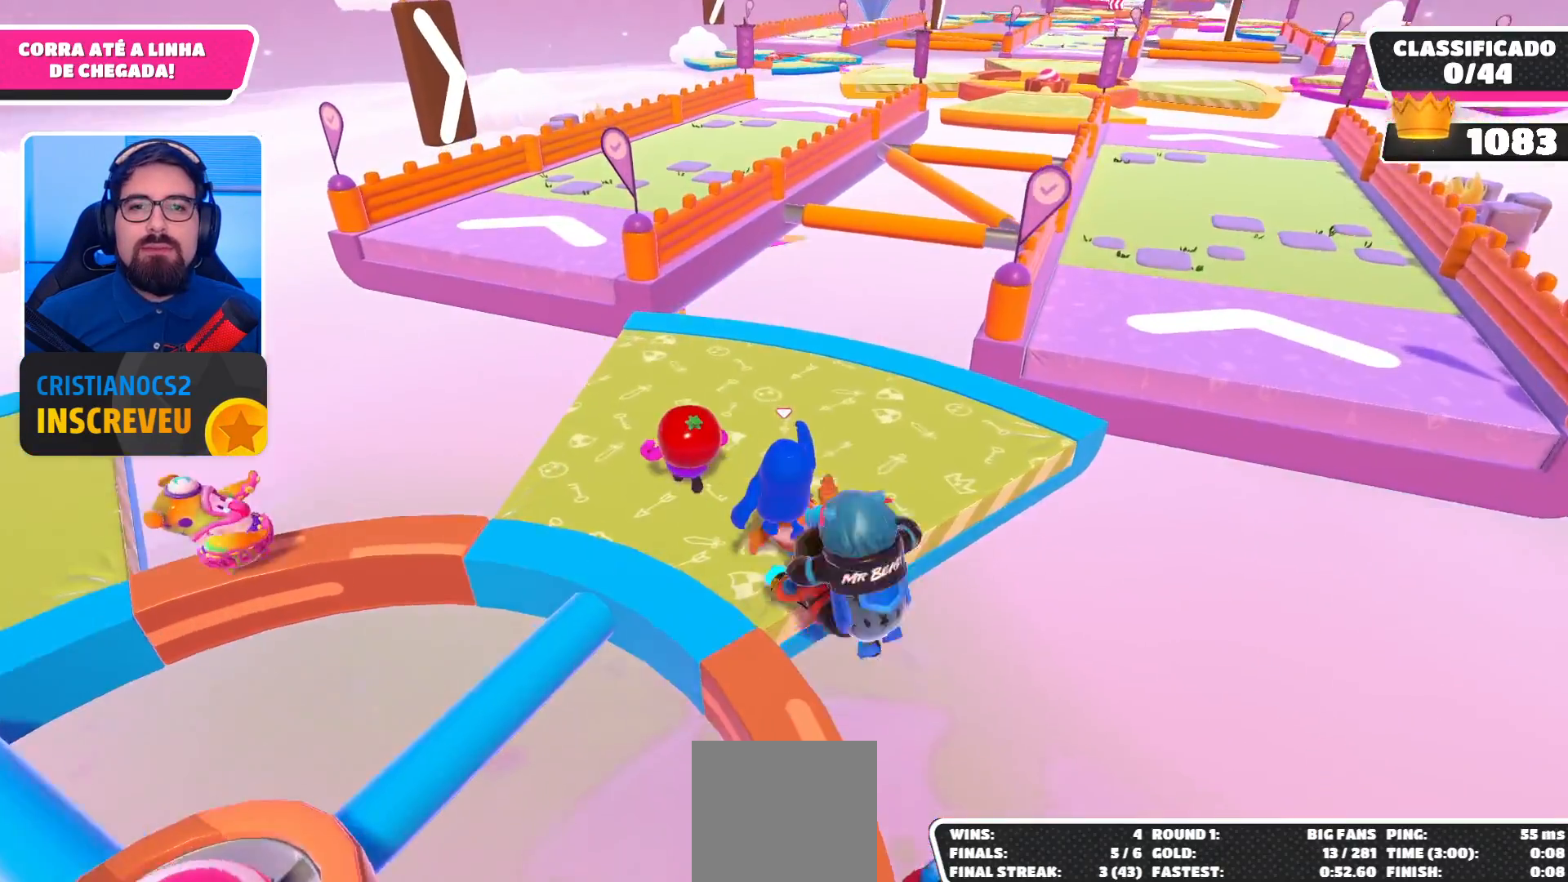
{"buttons": [], "left_stick": "up-left", "right_stick": "center", "events": [[267, "A", "down"], [400, "A", "up"]]}